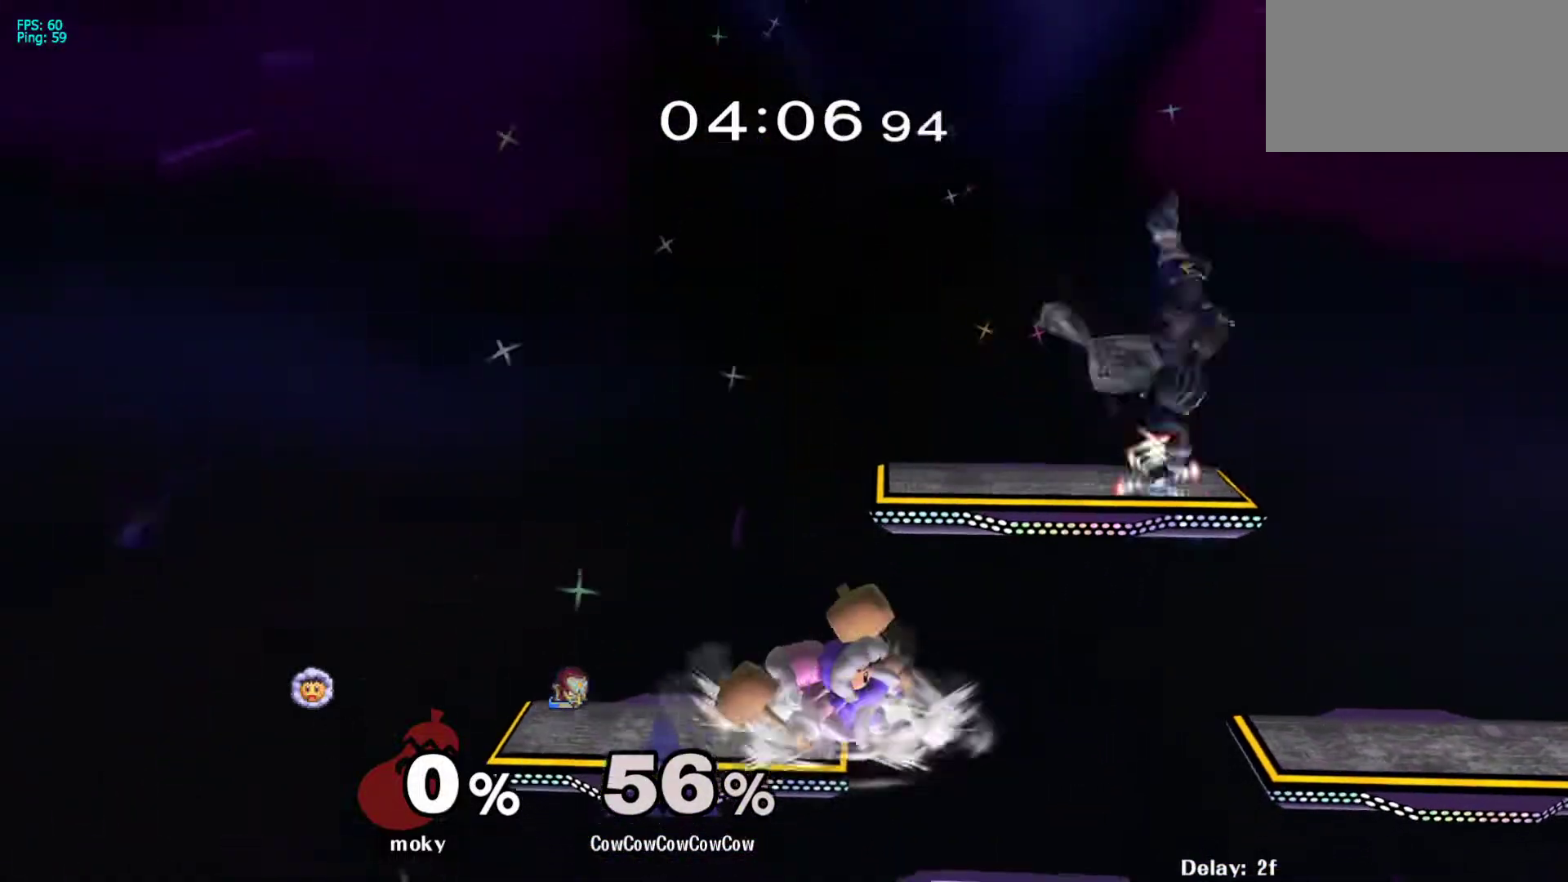
Gameplay with a controller (arcade stick); each line is a JSON object with the inputs held at the frame after it. "events" lists button and stick changes between this image and that frame as [ms after this image, input, new state], when the widget could be followed in between. Not read: L3 R3 other_buttons.
{"buttons": ["L1", "DPAD_LEFT"], "events": [[100, "L1", "down"], [167, "DPAD_LEFT", "down"]]}
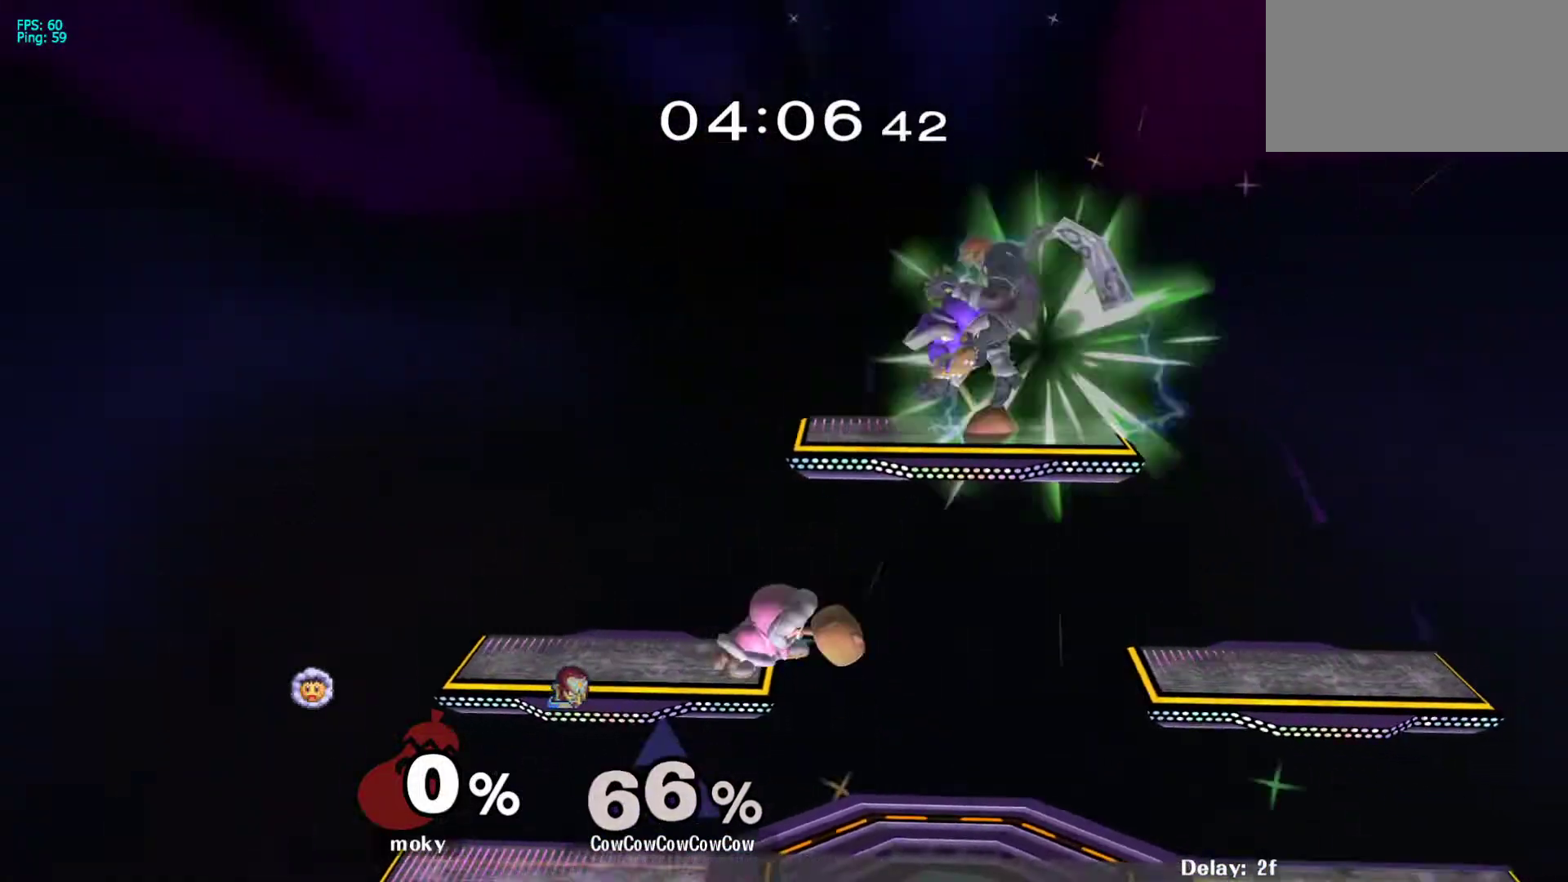
{"buttons": [], "events": [[367, "DPAD_LEFT", "up"], [367, "L1", "up"]]}
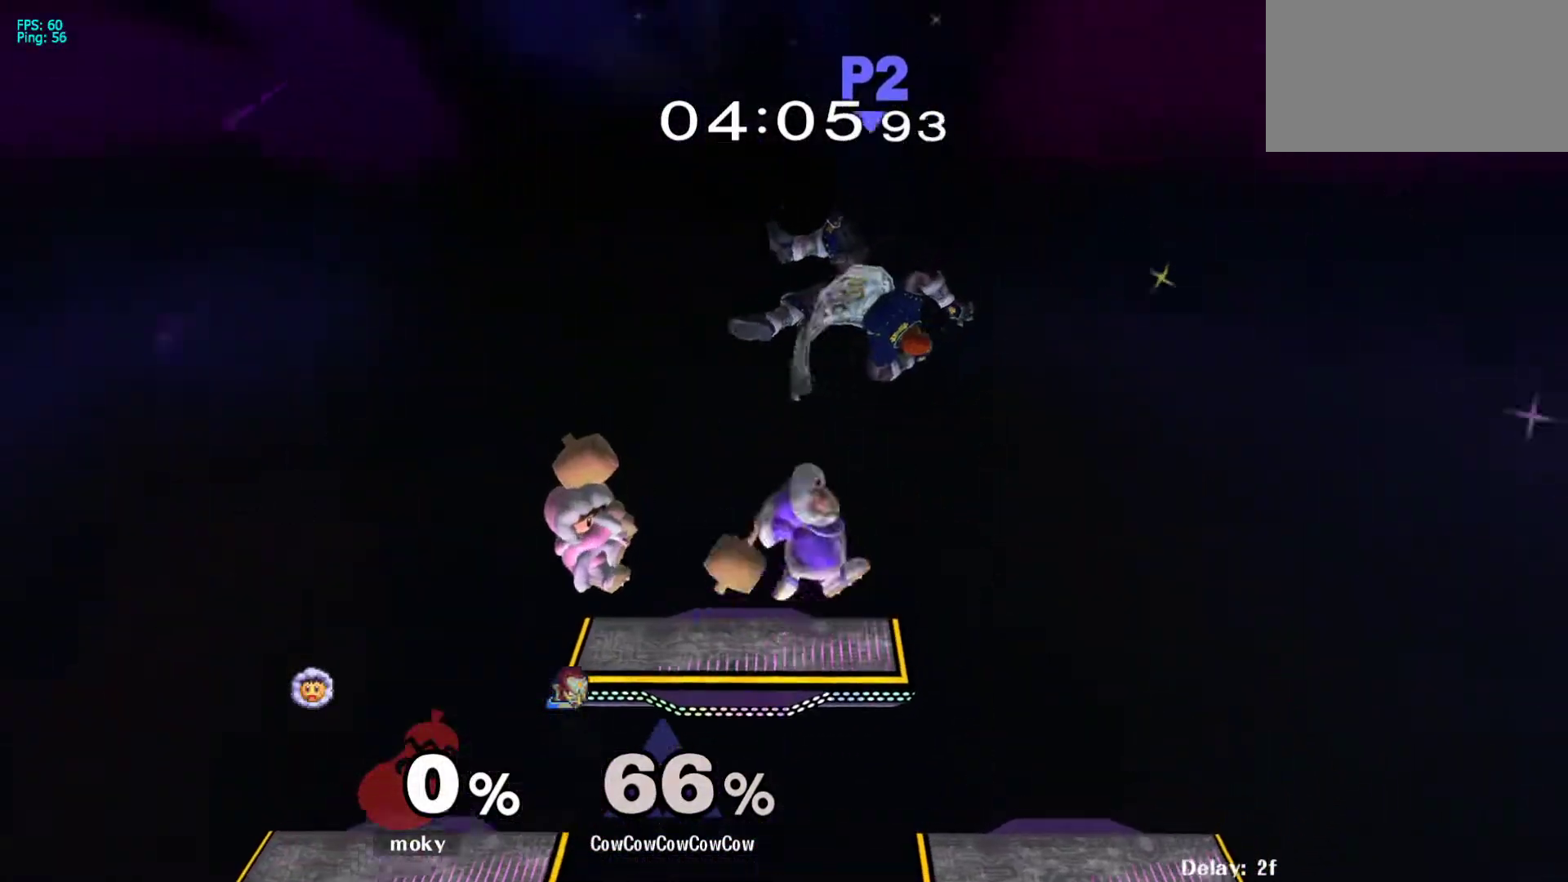
{"buttons": ["DPAD_LEFT"], "events": [[83, "DPAD_UP", "down"], [133, "DPAD_LEFT", "down"], [200, "DPAD_UP", "up"]]}
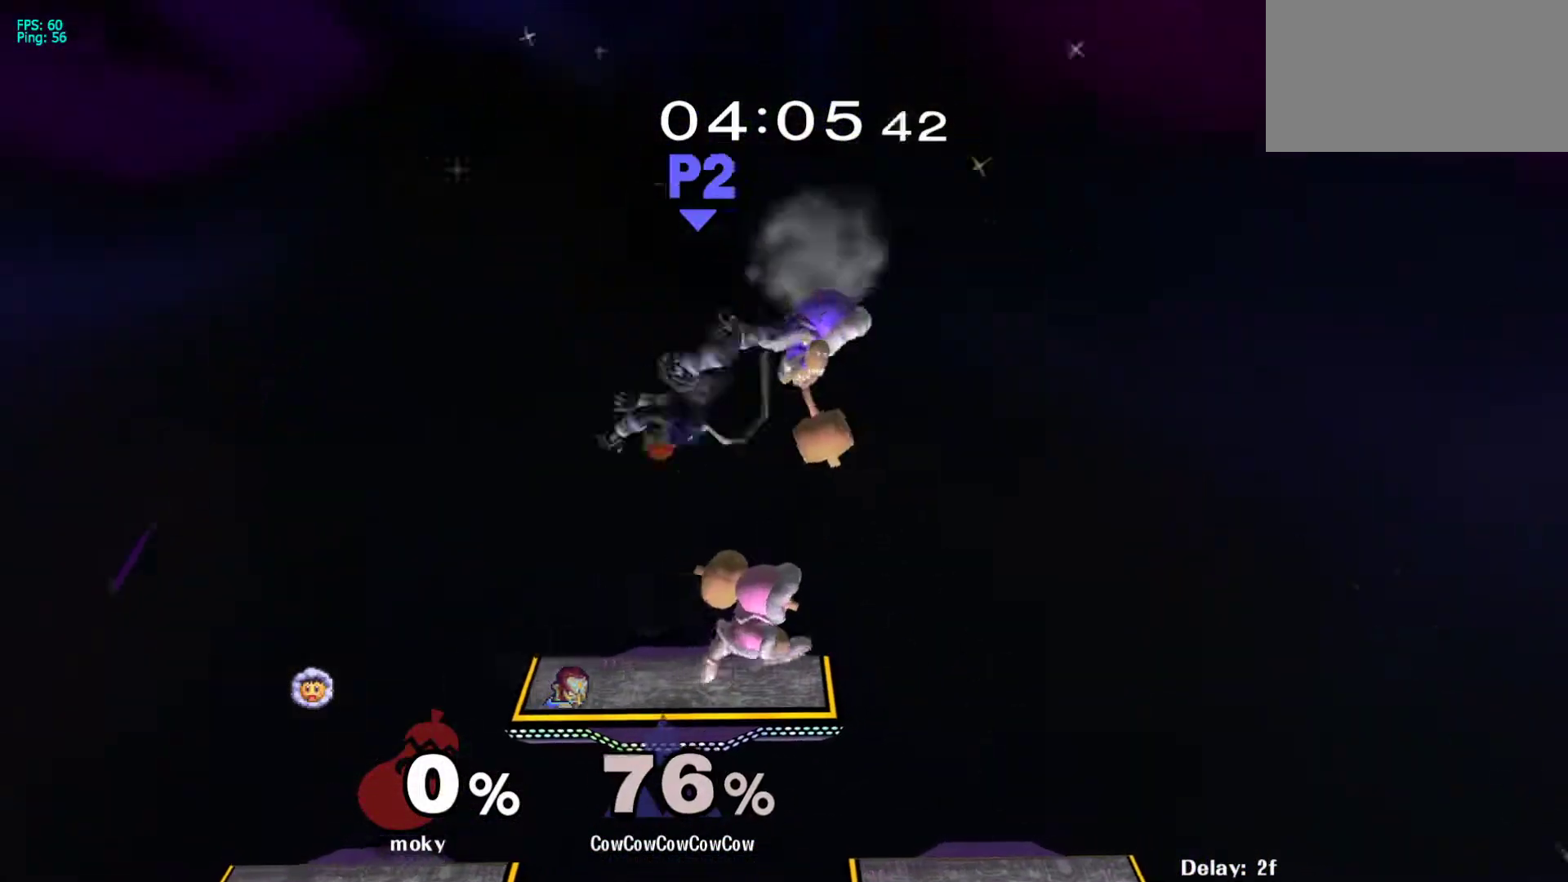
{"buttons": ["A"], "events": [[150, "DPAD_LEFT", "up"], [500, "A", "down"]]}
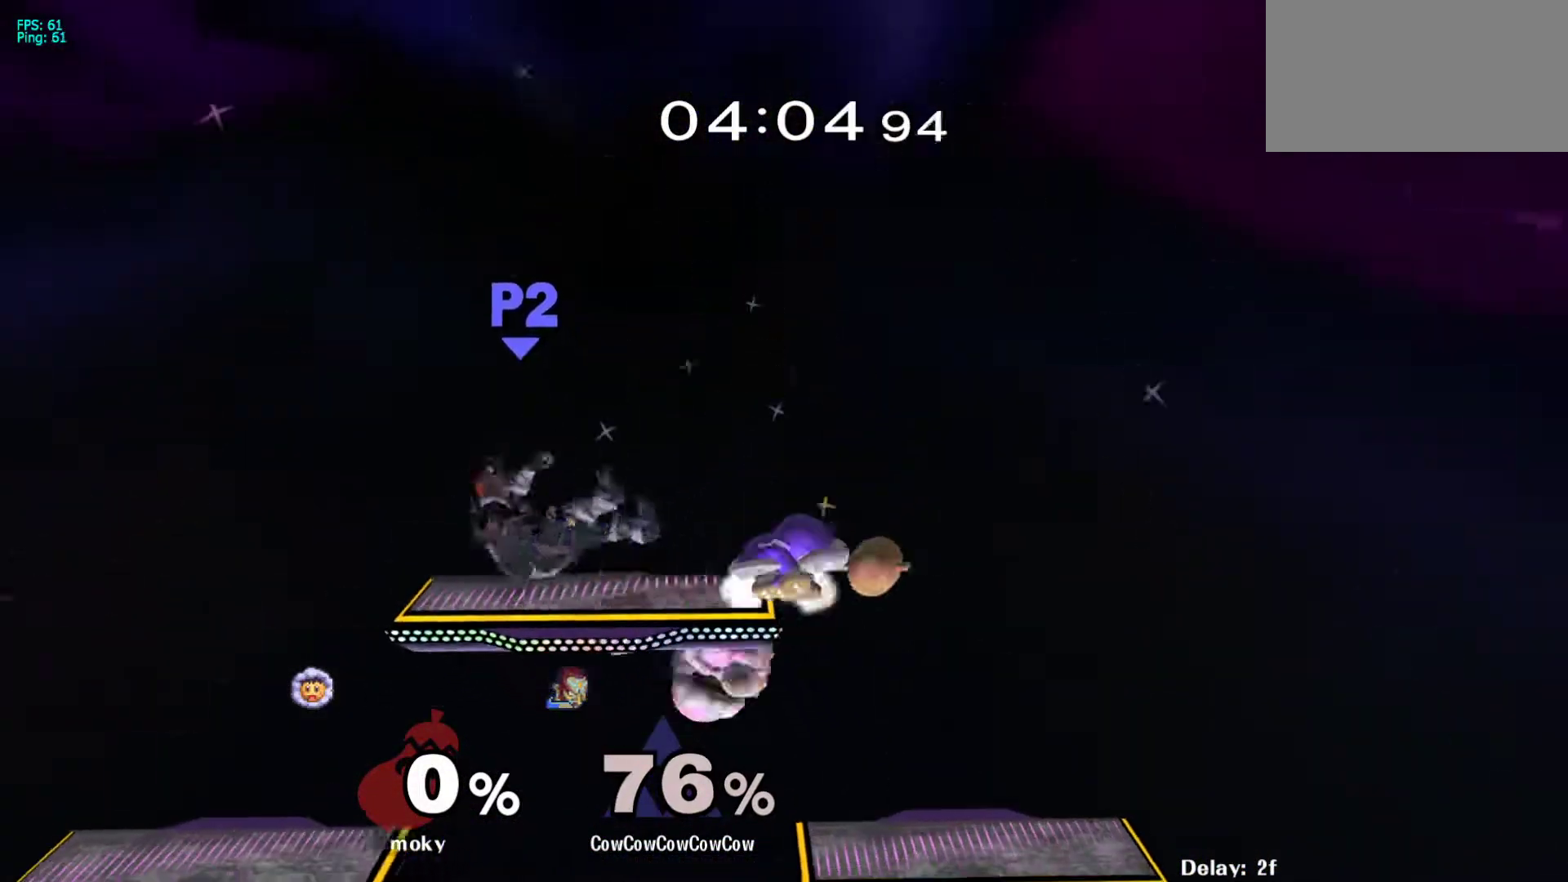
{"buttons": ["L1", "DPAD_RIGHT"], "events": [[100, "A", "up"], [133, "DPAD_RIGHT", "down"], [483, "L1", "down"]]}
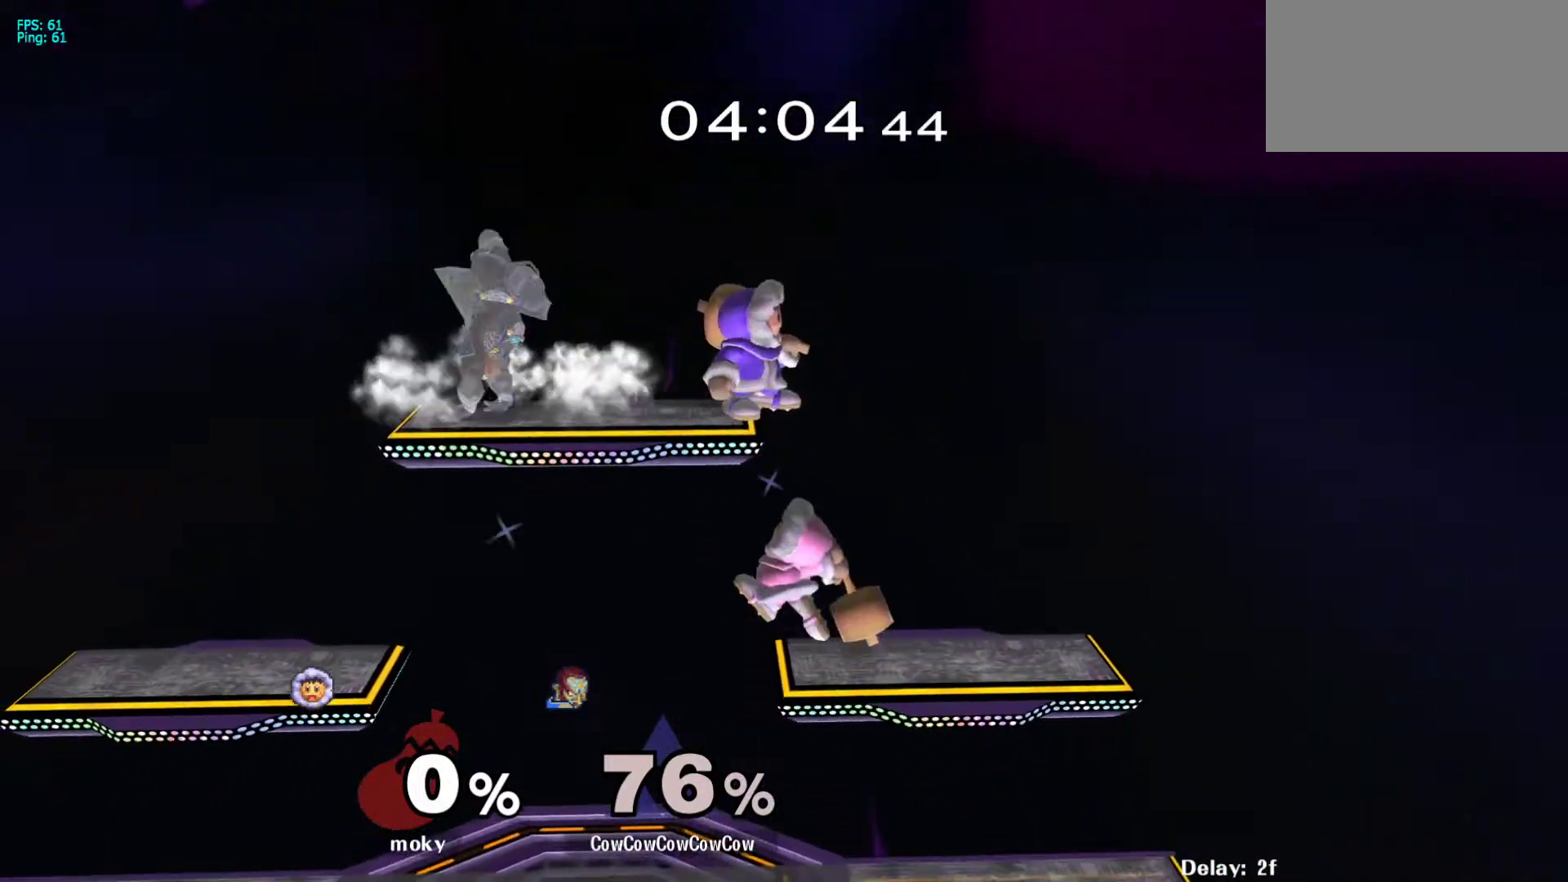
{"buttons": ["L1", "DPAD_RIGHT"], "events": []}
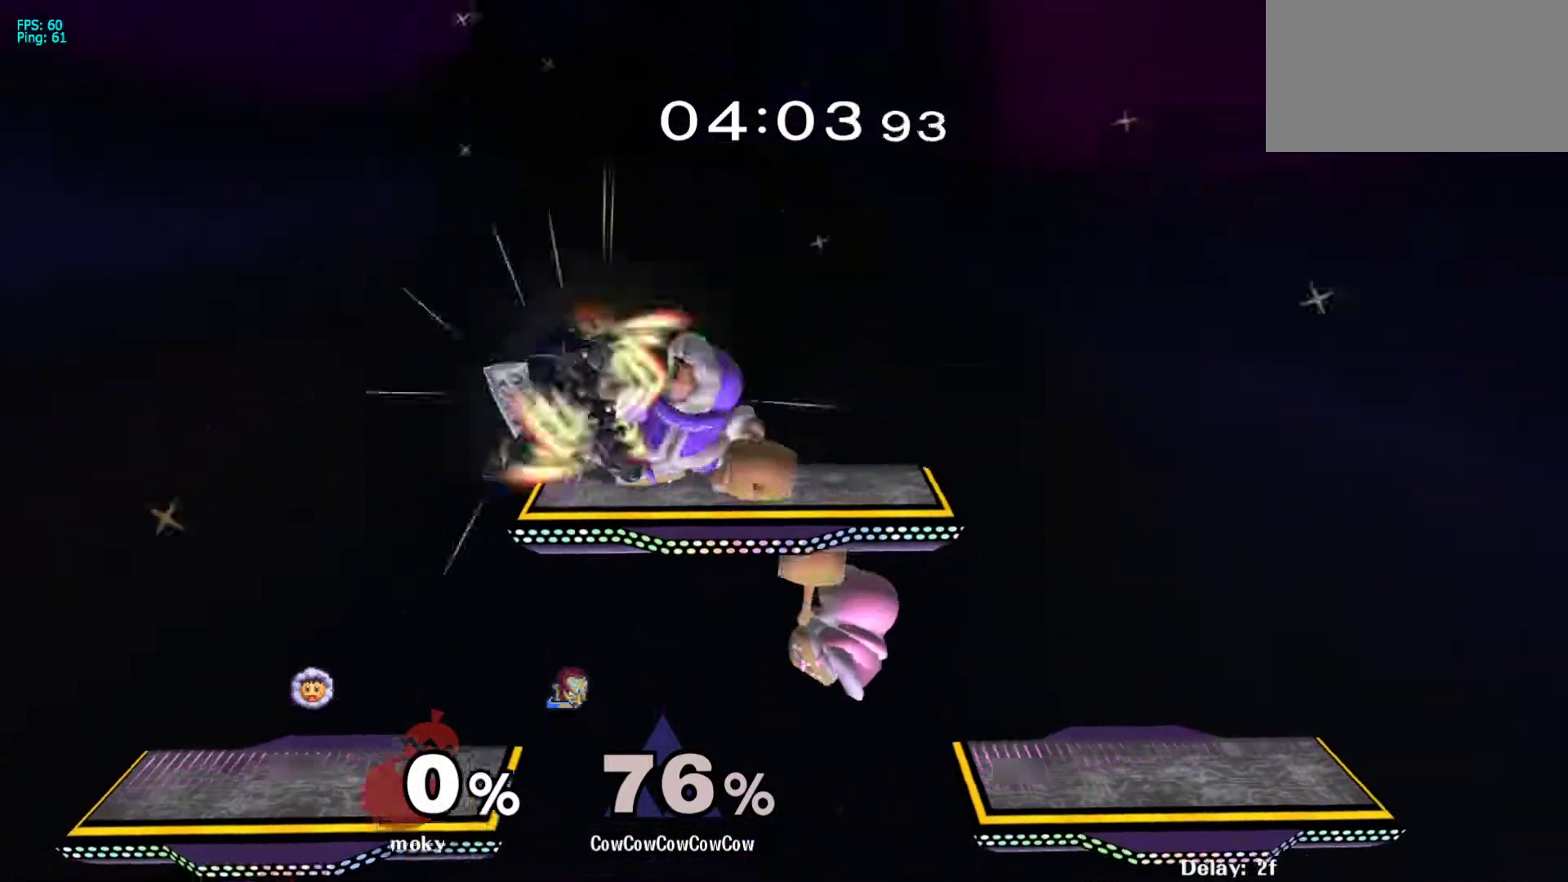
{"buttons": ["Z", "DPAD_RIGHT"], "events": [[33, "DPAD_DOWN", "down"], [200, "DPAD_DOWN", "up"], [217, "L1", "up"], [267, "DPAD_RIGHT", "up"], [283, "Z", "down"], [300, "X", "down"], [350, "DPAD_LEFT", "down"], [367, "Z", "up"], [417, "B", "down"], [417, "DPAD_DOWN", "down"], [417, "X", "up"], [433, "DPAD_LEFT", "up"], [467, "B", "up"], [467, "DPAD_RIGHT", "down"], [483, "DPAD_DOWN", "up"], [500, "Z", "down"]]}
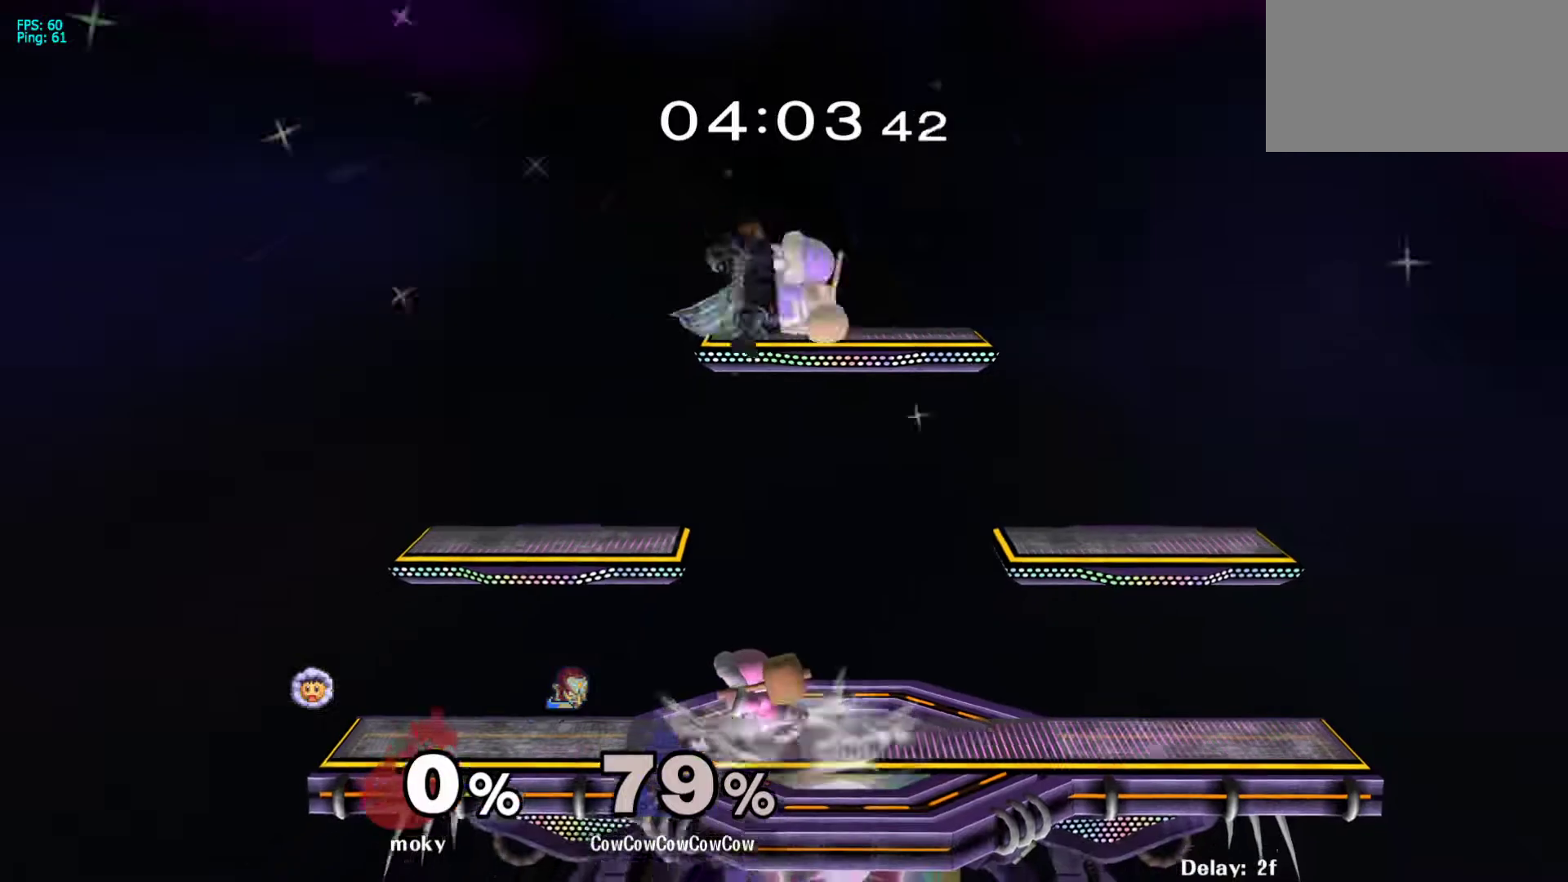
{"buttons": ["DPAD_LEFT", "C_DOWN"], "events": [[33, "DPAD_UP", "down"], [33, "X", "down"], [50, "DPAD_LEFT", "down"], [83, "B", "down"], [117, "DPAD_RIGHT", "up"], [117, "DPAD_UP", "up"], [117, "Z", "up"], [133, "X", "up"], [183, "C_DOWN", "down"], [183, "C_LEFT", "down"], [200, "B", "up"], [200, "DPAD_LEFT", "up"], [200, "DPAD_UP", "down"], [300, "DPAD_LEFT", "down"], [333, "DPAD_UP", "up"], [367, "C_LEFT", "up"]]}
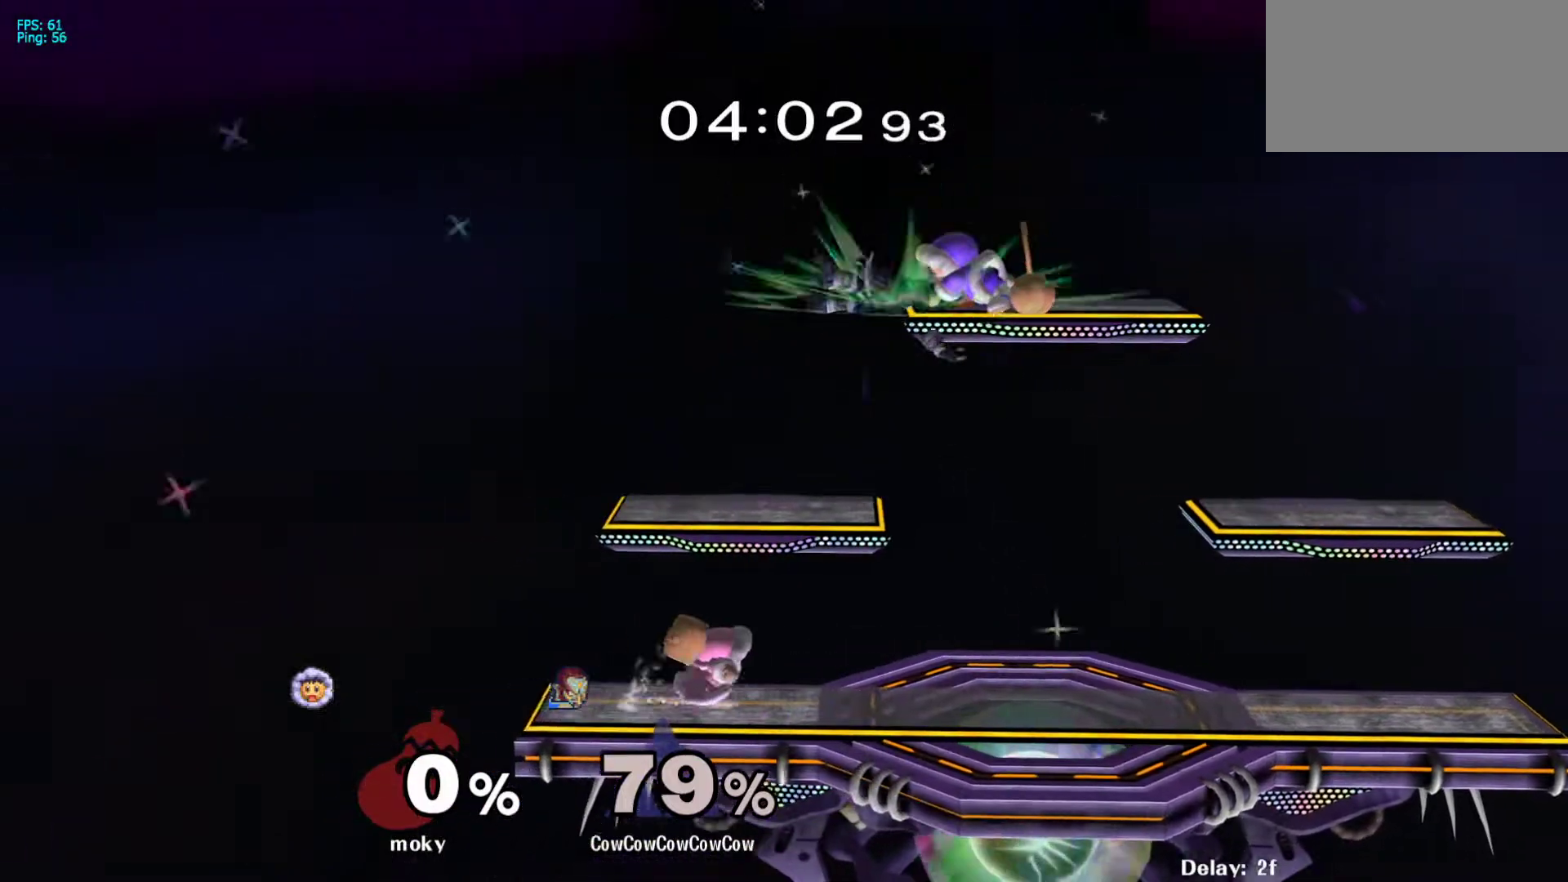
{"buttons": ["DPAD_LEFT", "C_DOWN"], "events": []}
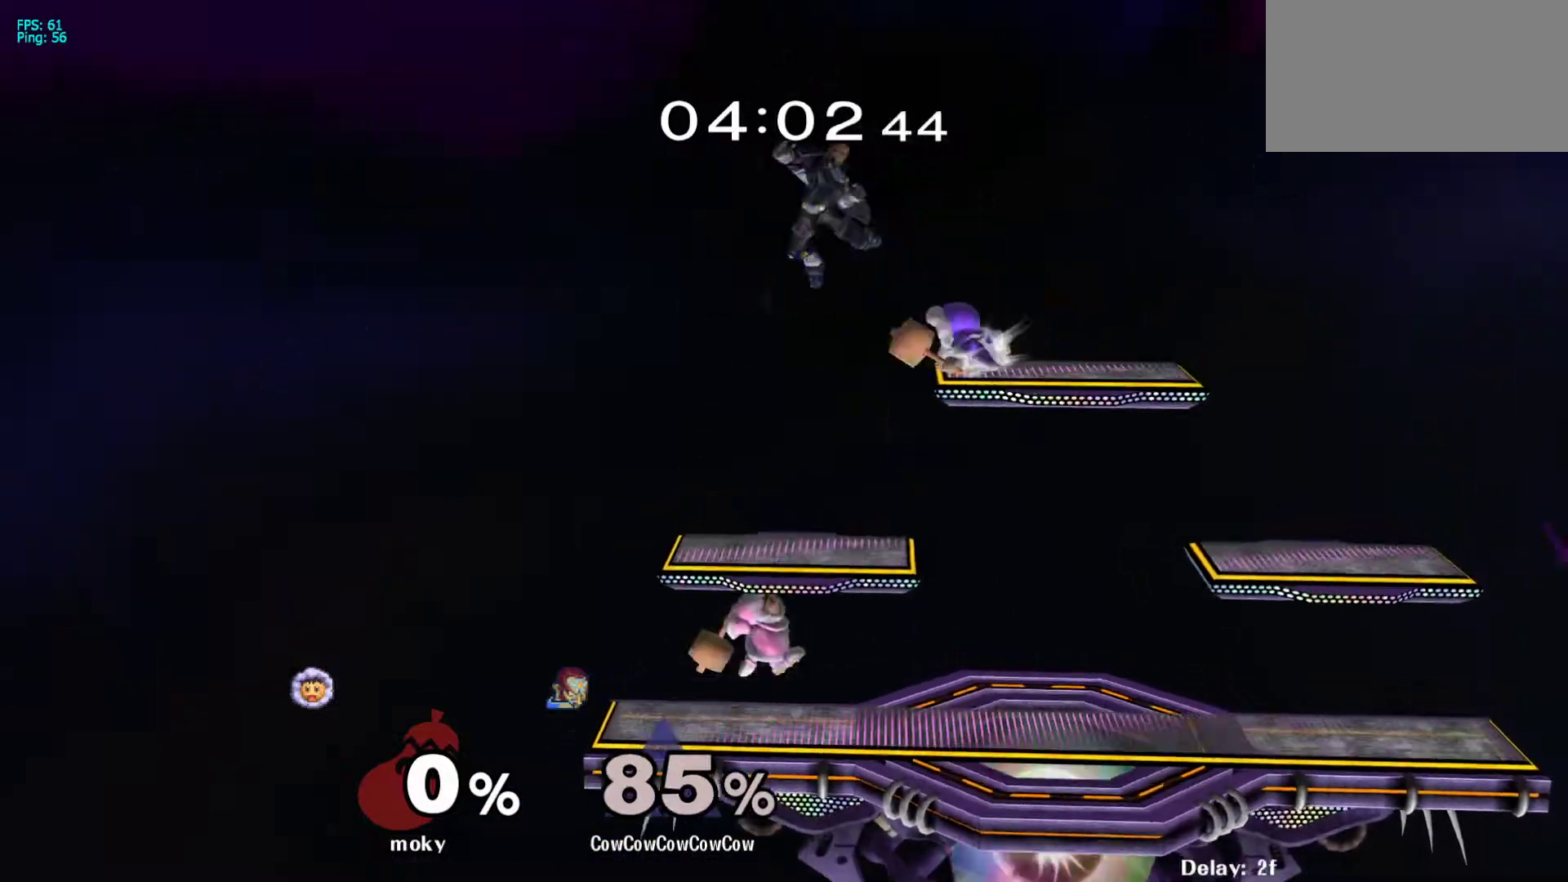
{"buttons": ["DPAD_RIGHT"], "events": [[133, "C_DOWN", "up"], [133, "DPAD_LEFT", "up"], [267, "DPAD_RIGHT", "down"]]}
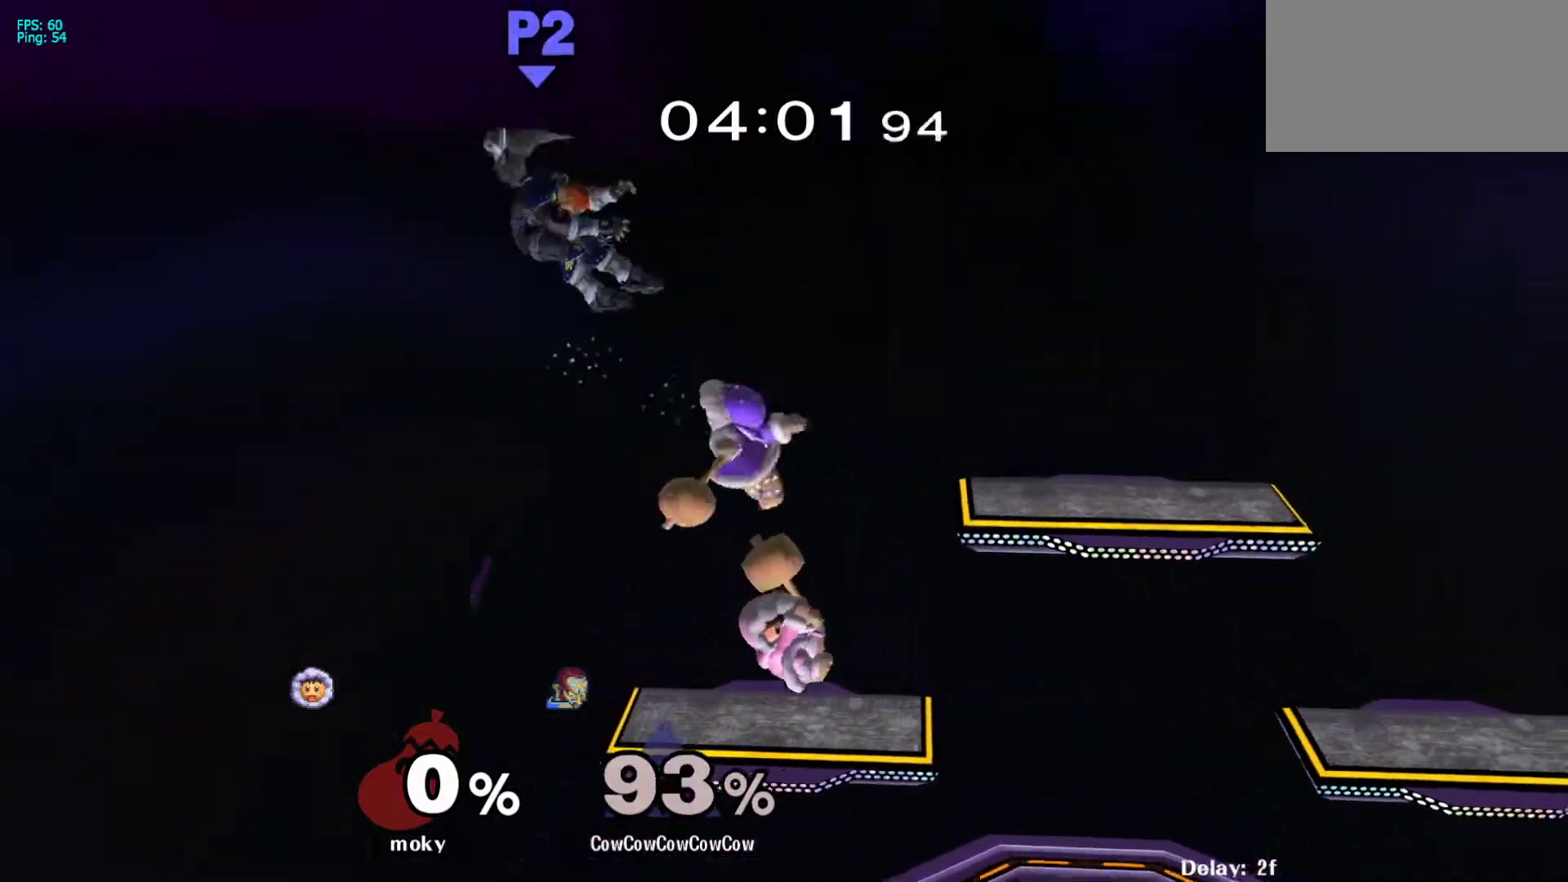
{"buttons": ["DPAD_RIGHT", "C_RIGHT"], "events": [[100, "DPAD_RIGHT", "up"], [183, "DPAD_RIGHT", "down"], [417, "C_RIGHT", "down"]]}
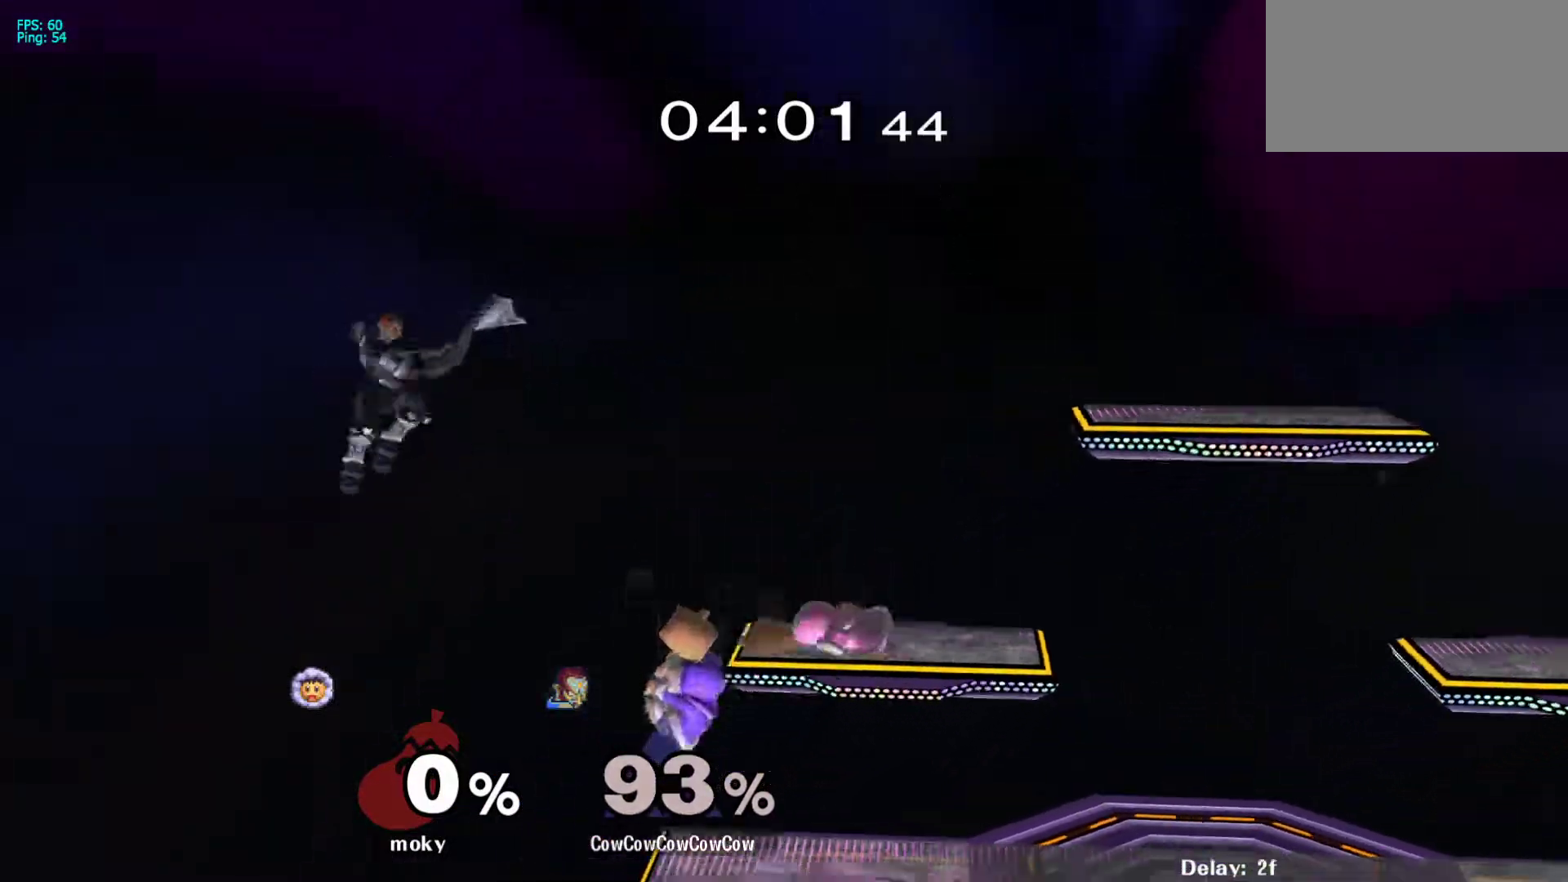
{"buttons": [], "events": [[67, "C_RIGHT", "up"], [383, "DPAD_RIGHT", "up"]]}
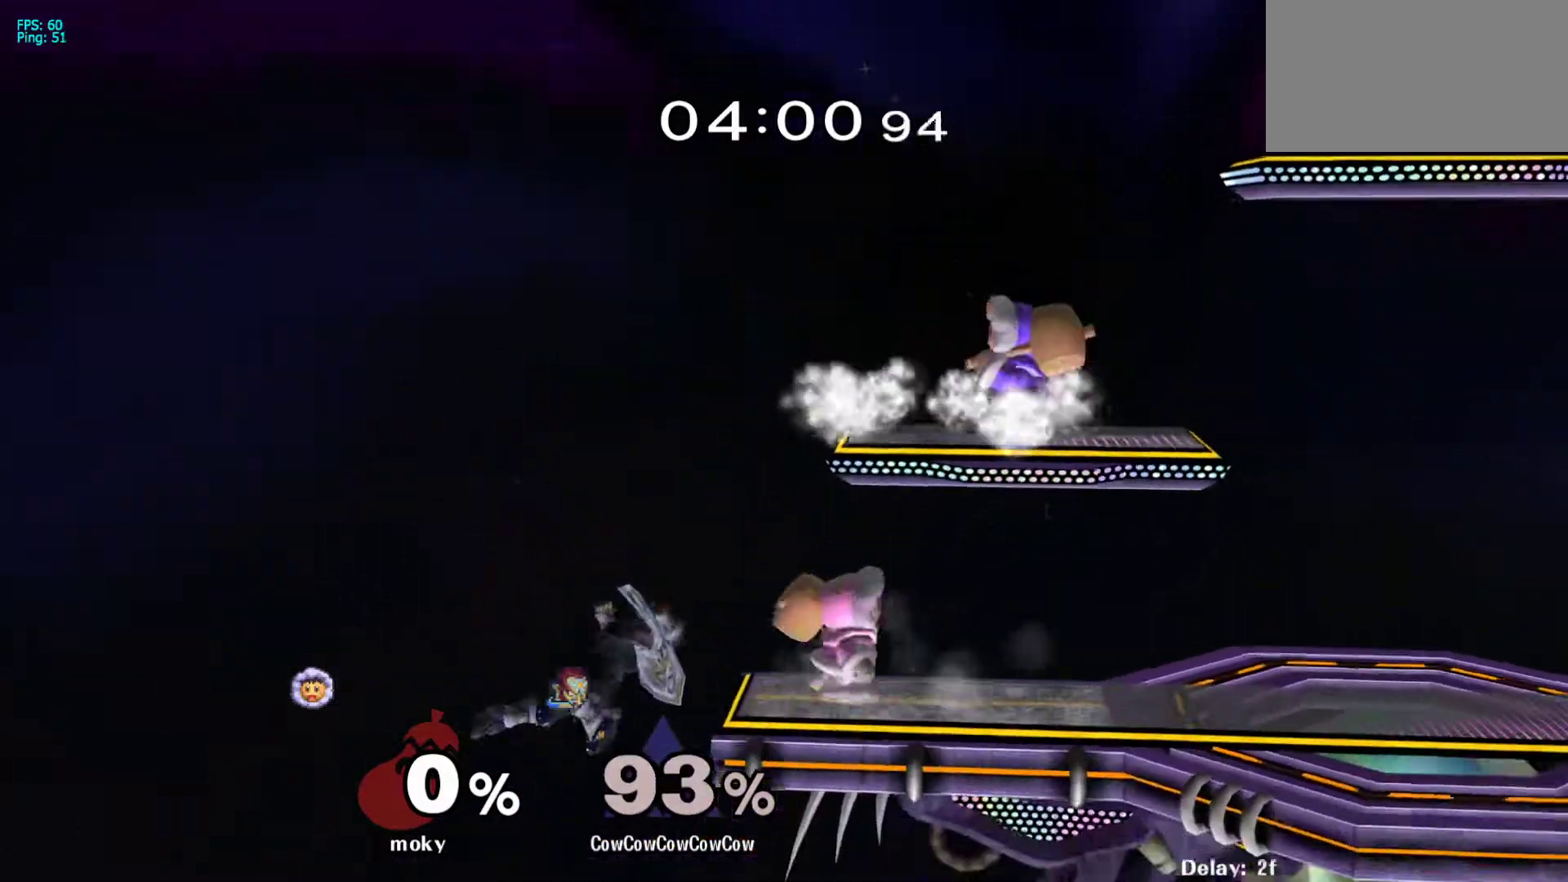
{"buttons": [], "events": [[133, "Y", "down"], [267, "Y", "up"], [333, "DPAD_RIGHT", "down"], [483, "DPAD_RIGHT", "up"]]}
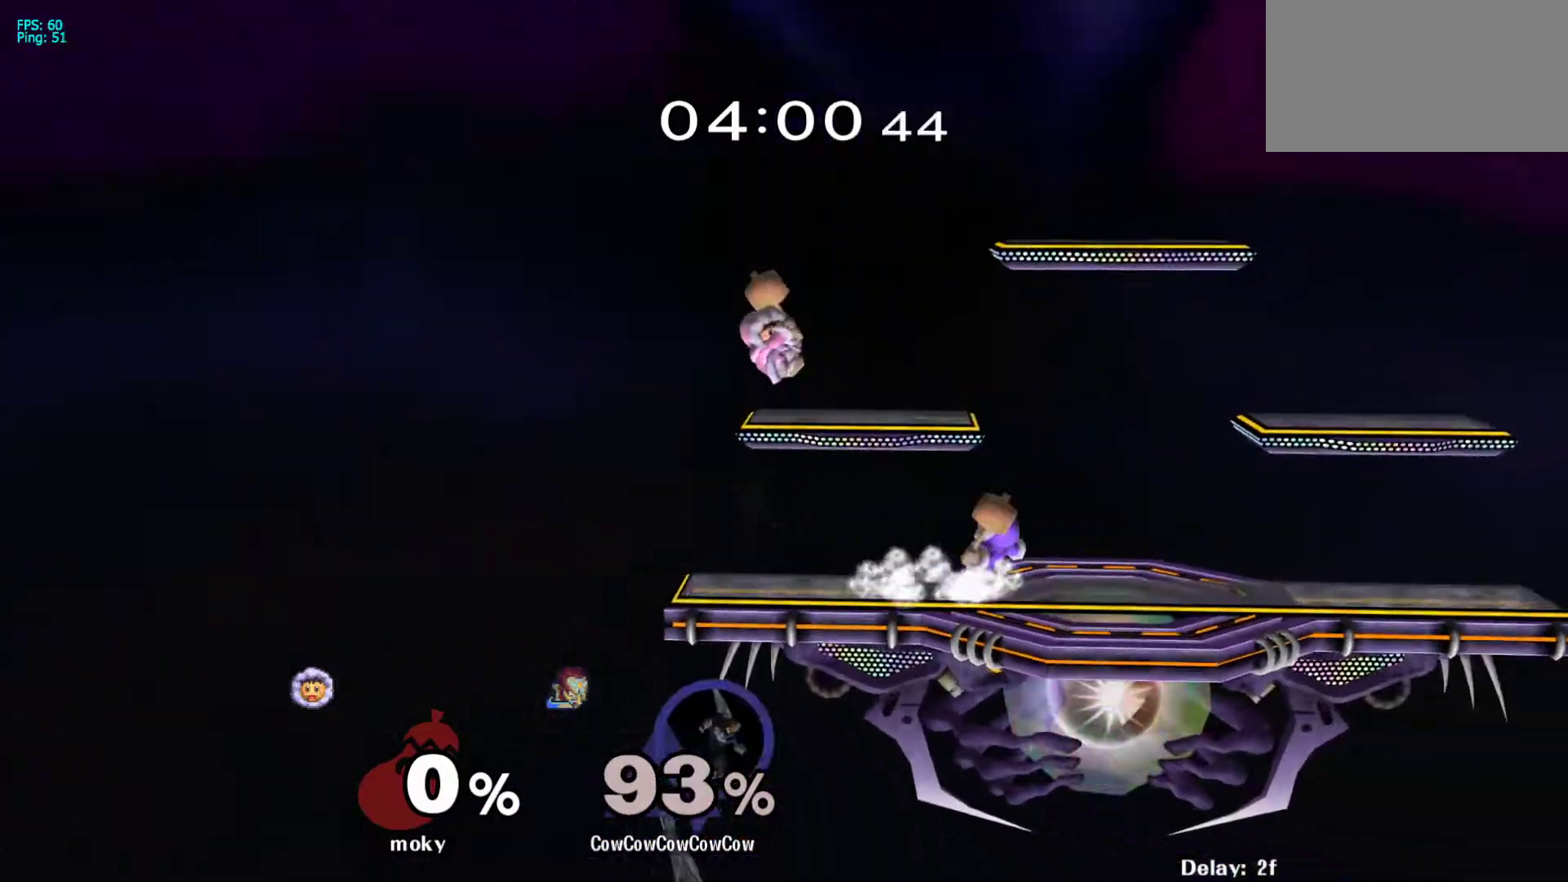
{"buttons": ["DPAD_UP", "DPAD_LEFT"], "events": [[133, "DPAD_UP", "down"], [150, "B", "down"], [150, "Z", "down"], [167, "Z", "up"], [317, "DPAD_LEFT", "down"], [483, "B", "up"]]}
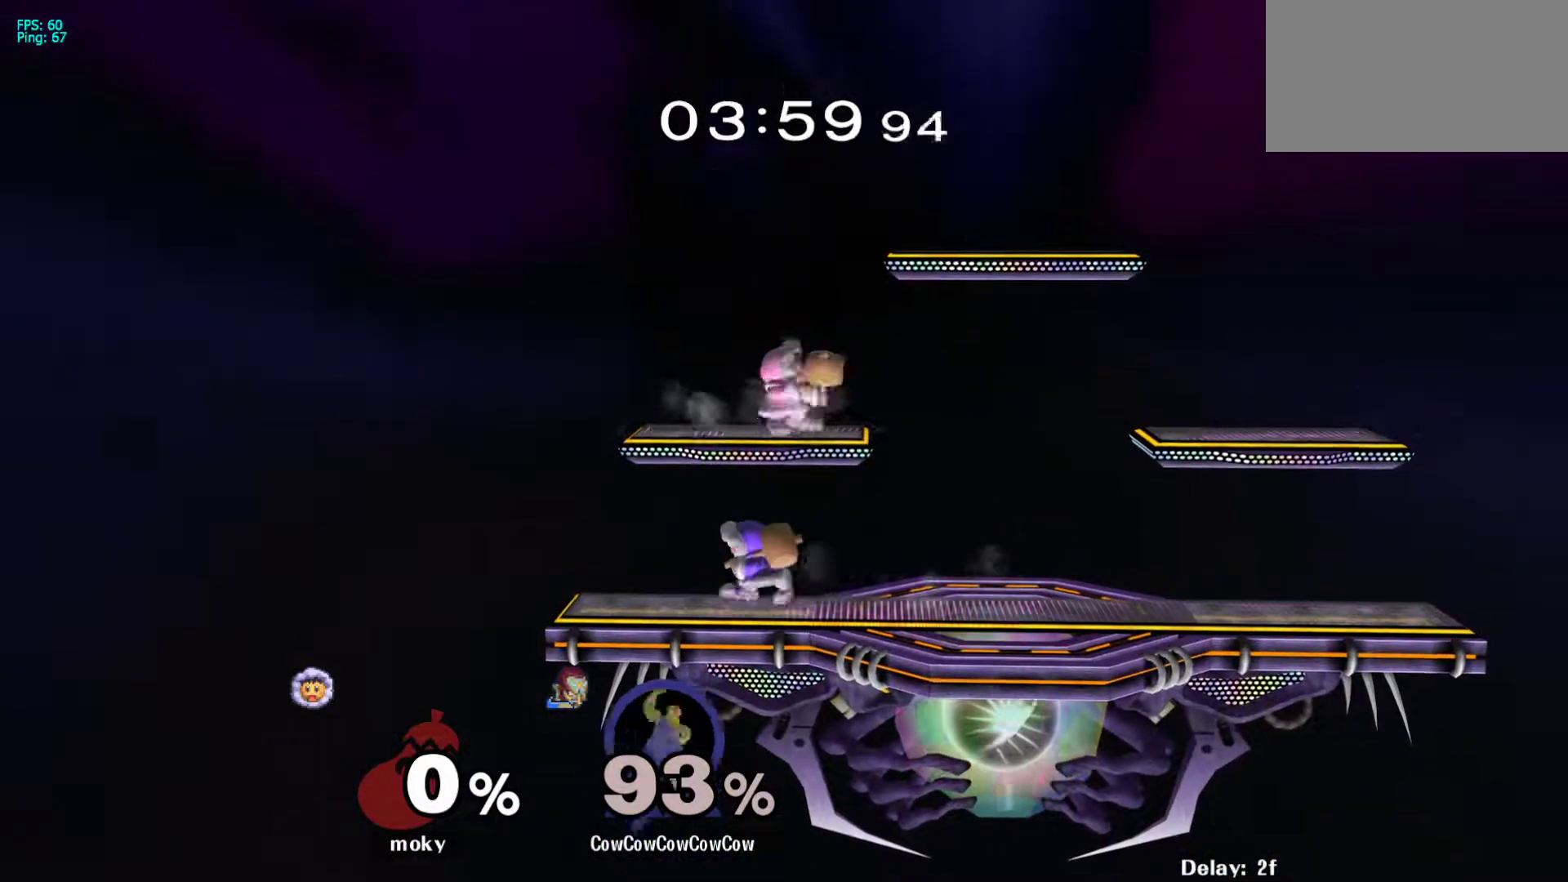
{"buttons": ["DPAD_RIGHT"], "events": [[33, "DPAD_UP", "up"], [50, "DPAD_LEFT", "up"], [50, "DPAD_RIGHT", "down"]]}
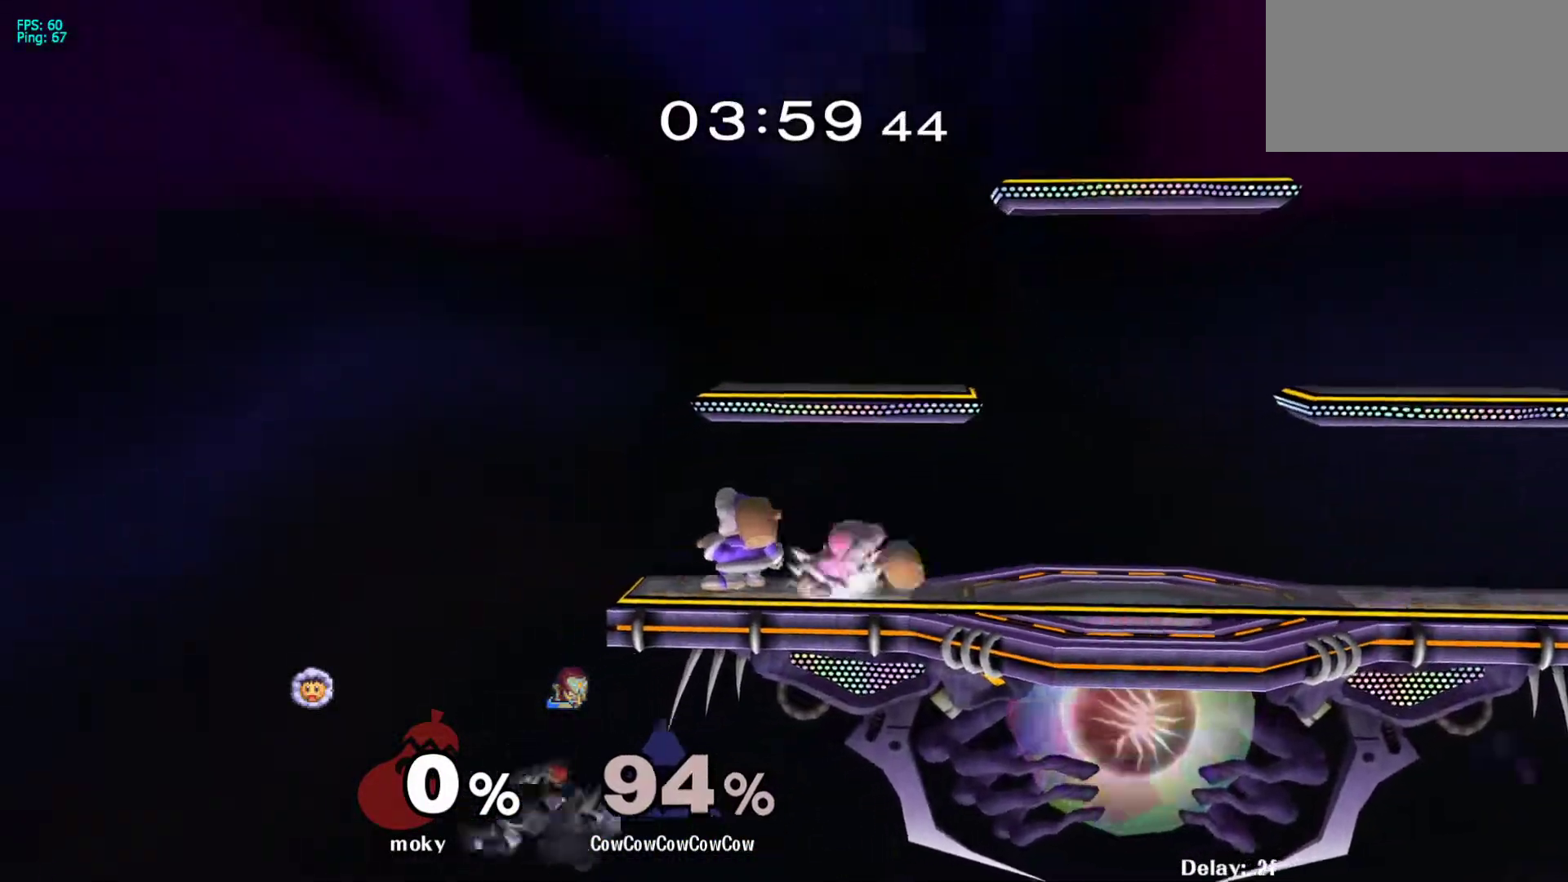
{"buttons": ["B", "DPAD_UP", "DPAD_RIGHT"], "events": [[117, "DPAD_DOWN", "down"], [217, "DPAD_UP", "down"], [250, "Z", "down"], [300, "Z", "up"], [317, "B", "down"], [350, "DPAD_UP", "up"], [383, "B", "up"], [433, "DPAD_UP", "down"], [500, "B", "down"], [500, "DPAD_DOWN", "up"]]}
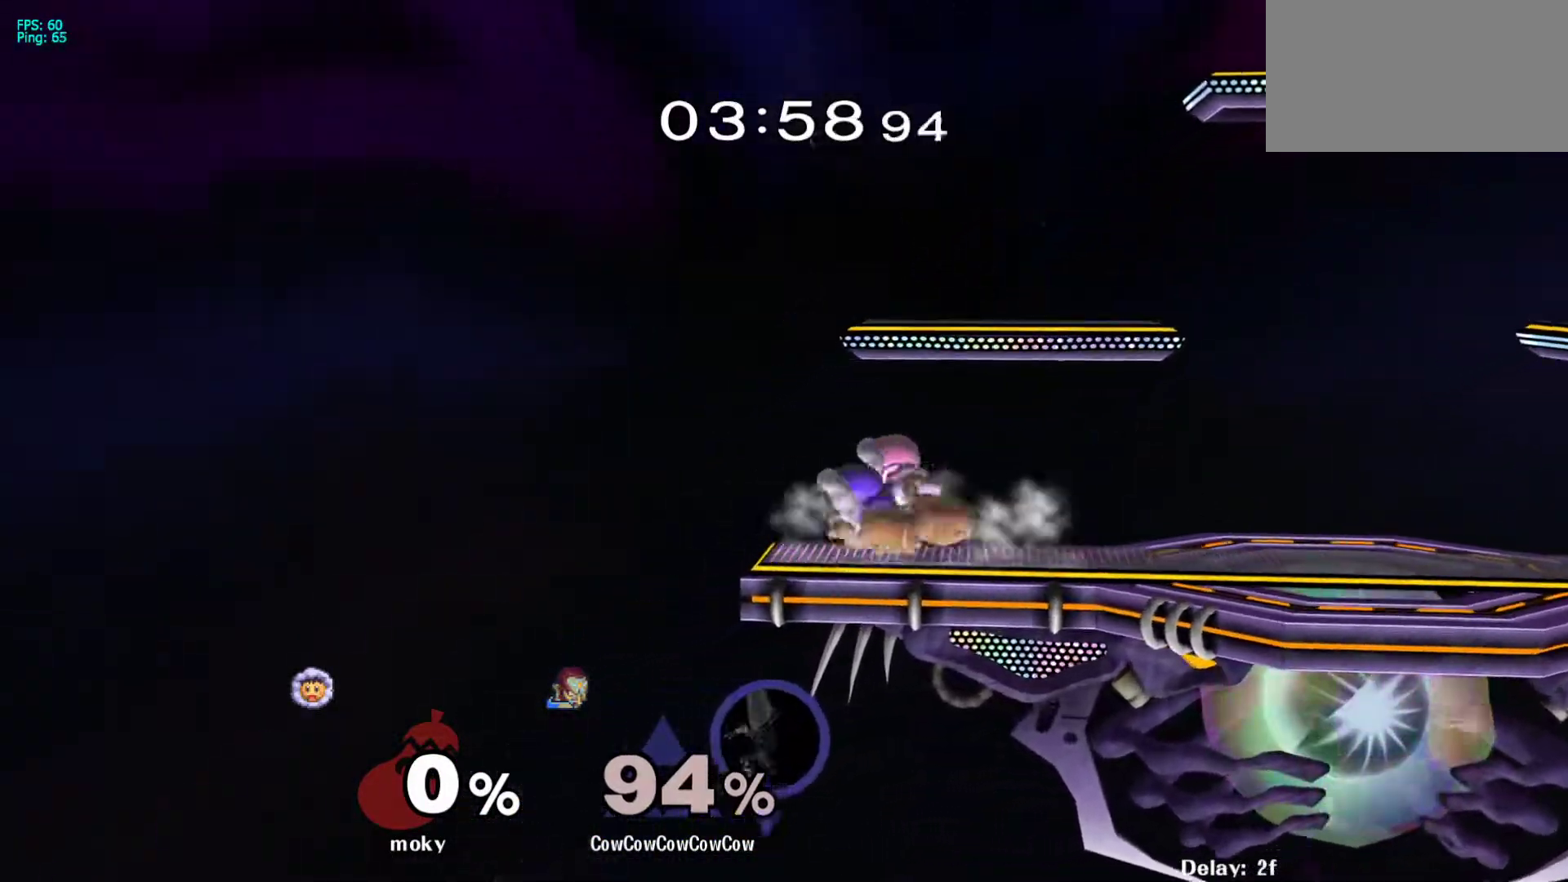
{"buttons": ["DPAD_RIGHT"]}
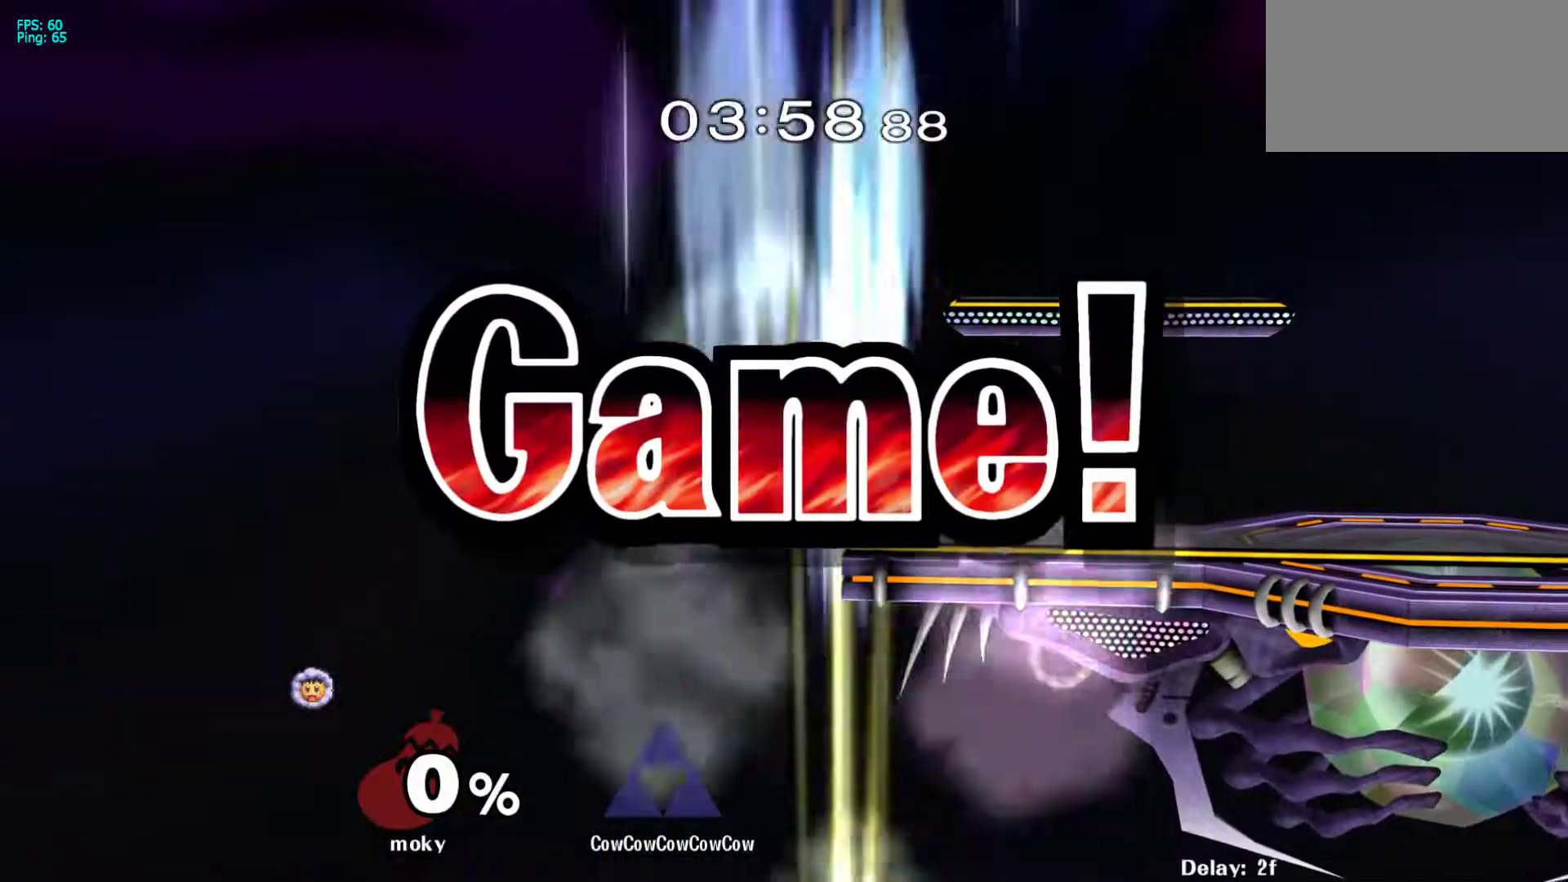
{"buttons": [], "events": [[17, "DPAD_RIGHT", "up"]]}
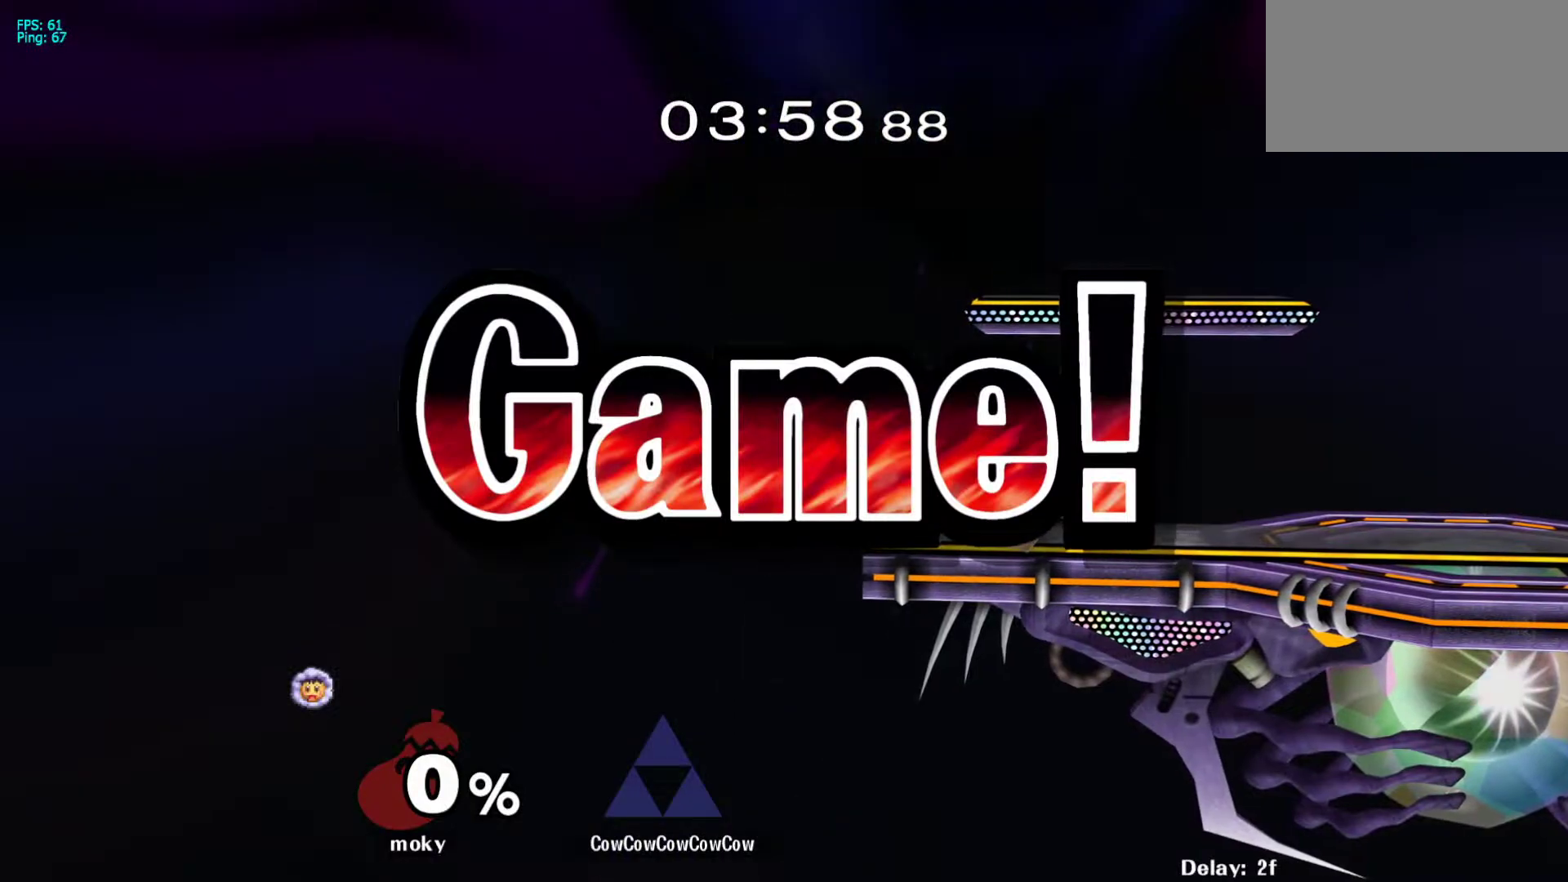
{"buttons": [], "events": []}
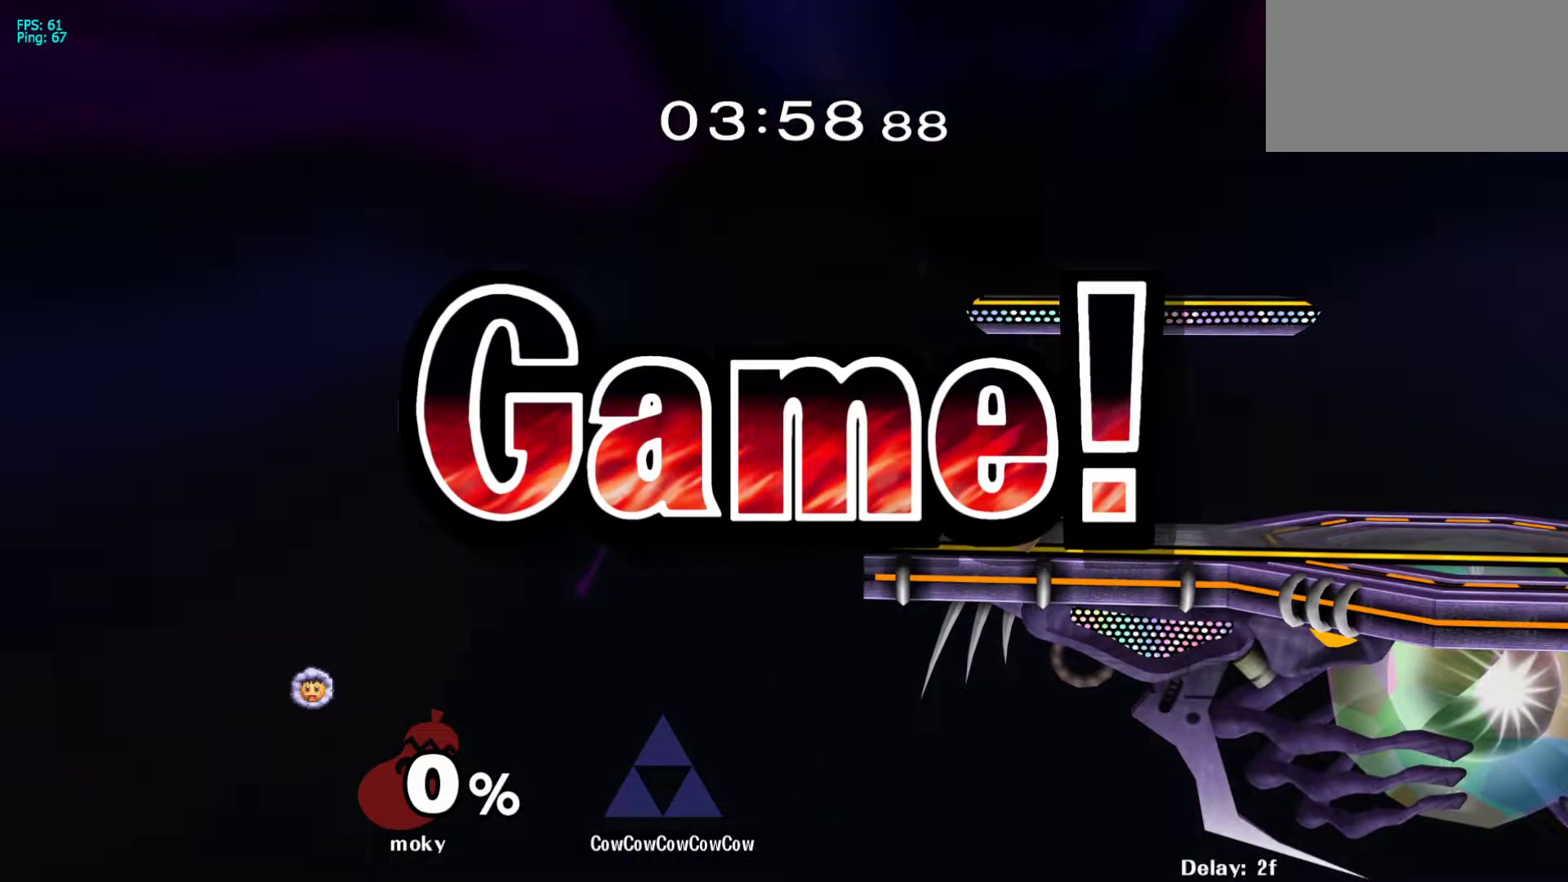
{"buttons": [], "events": []}
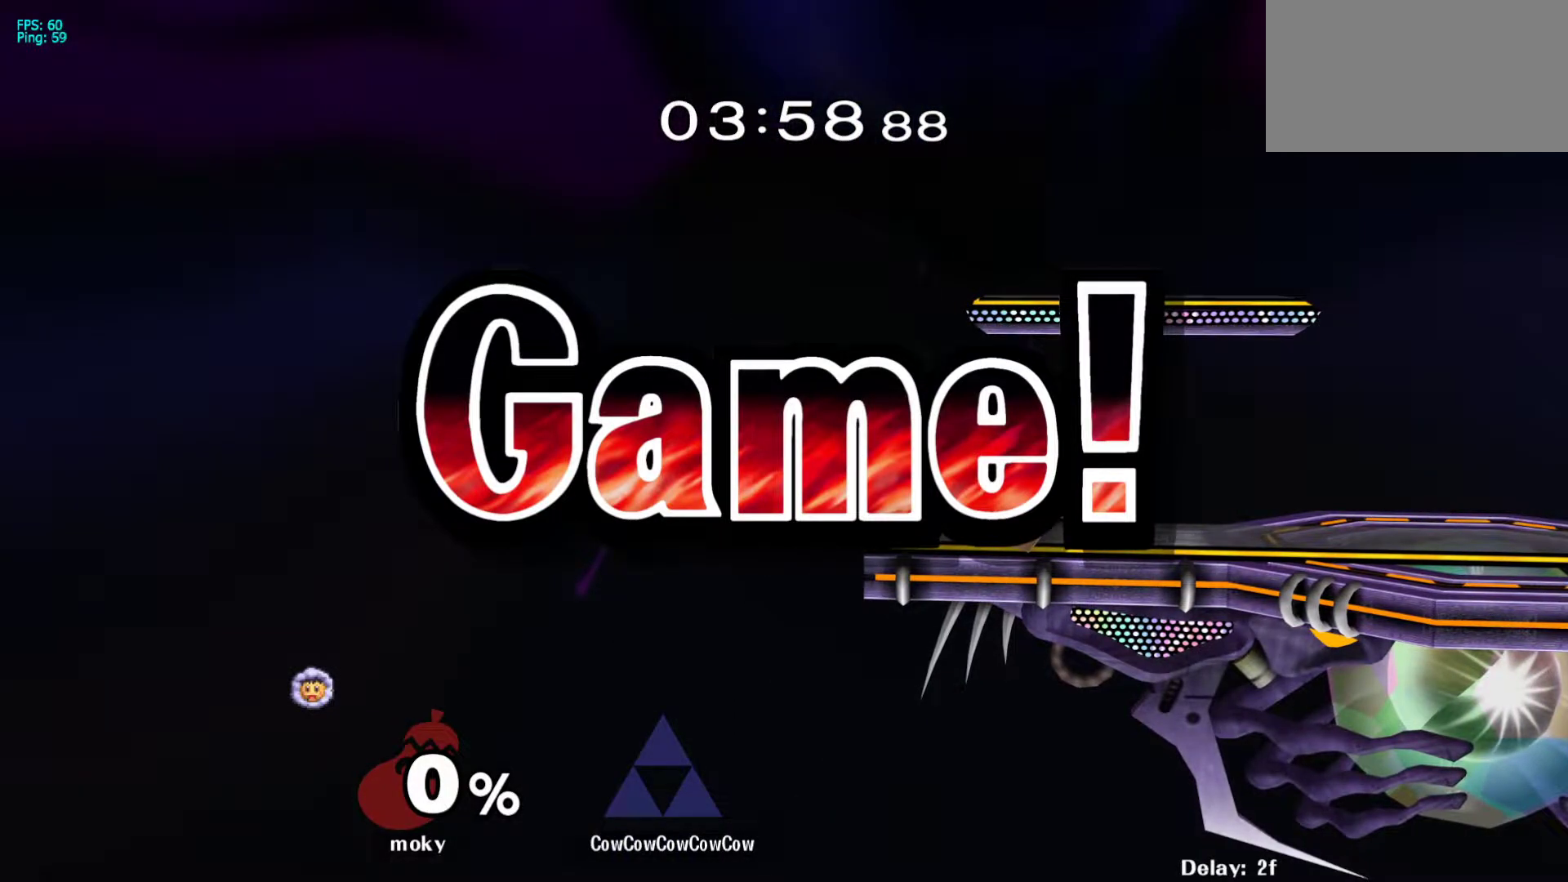
{"buttons": [], "events": []}
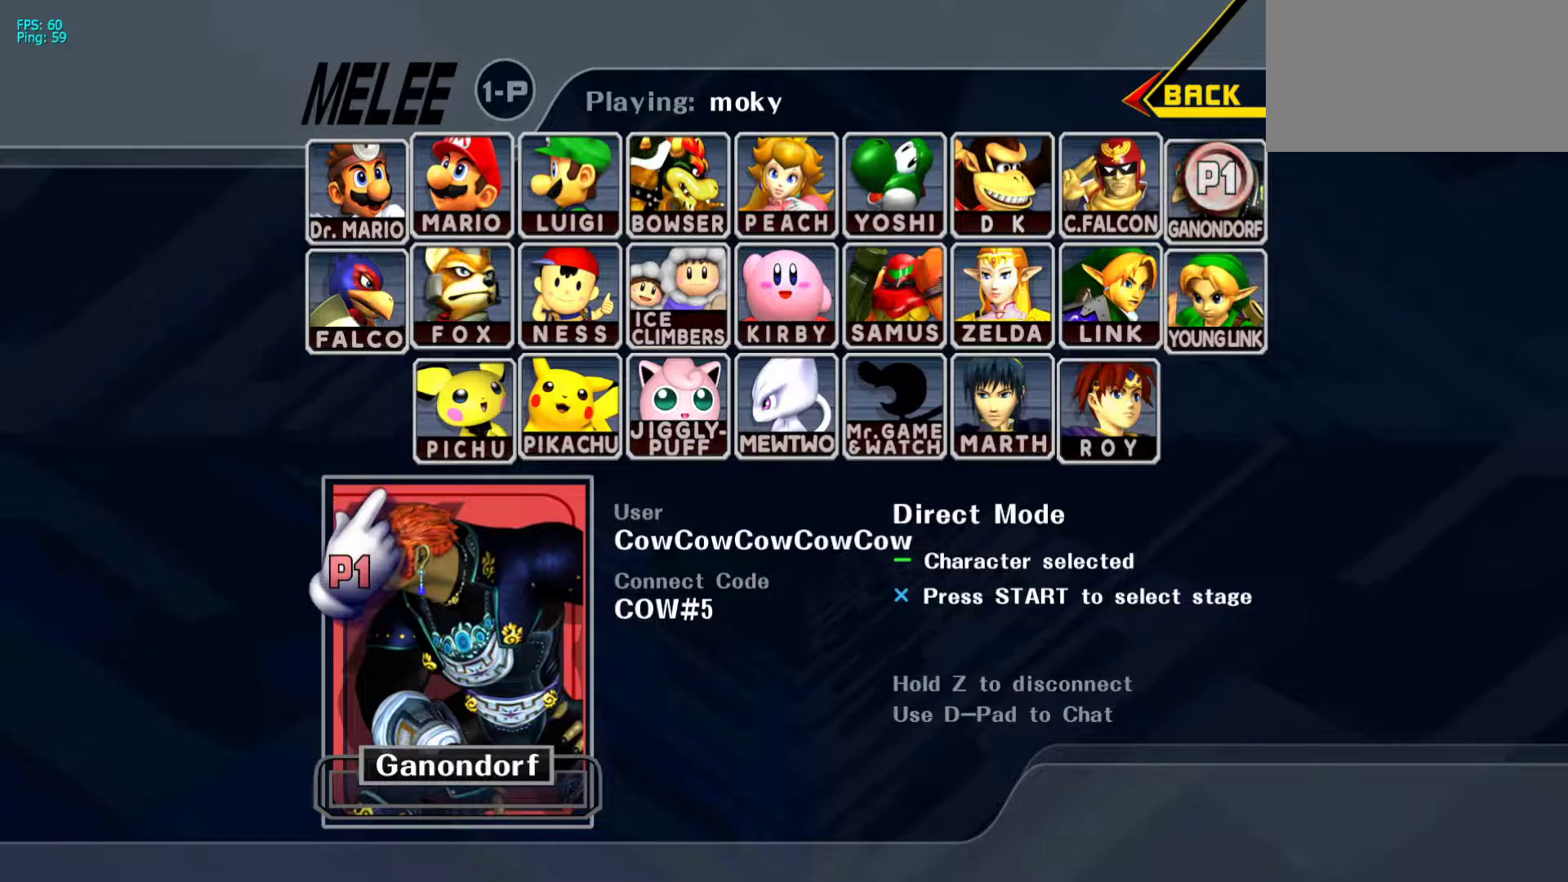
{"buttons": [], "events": [[50, "C_UP", "down"], [117, "C_UP", "up"], [200, "C_UP", "down"], [267, "C_UP", "up"], [367, "C_LEFT", "down"], [417, "C_LEFT", "up"]]}
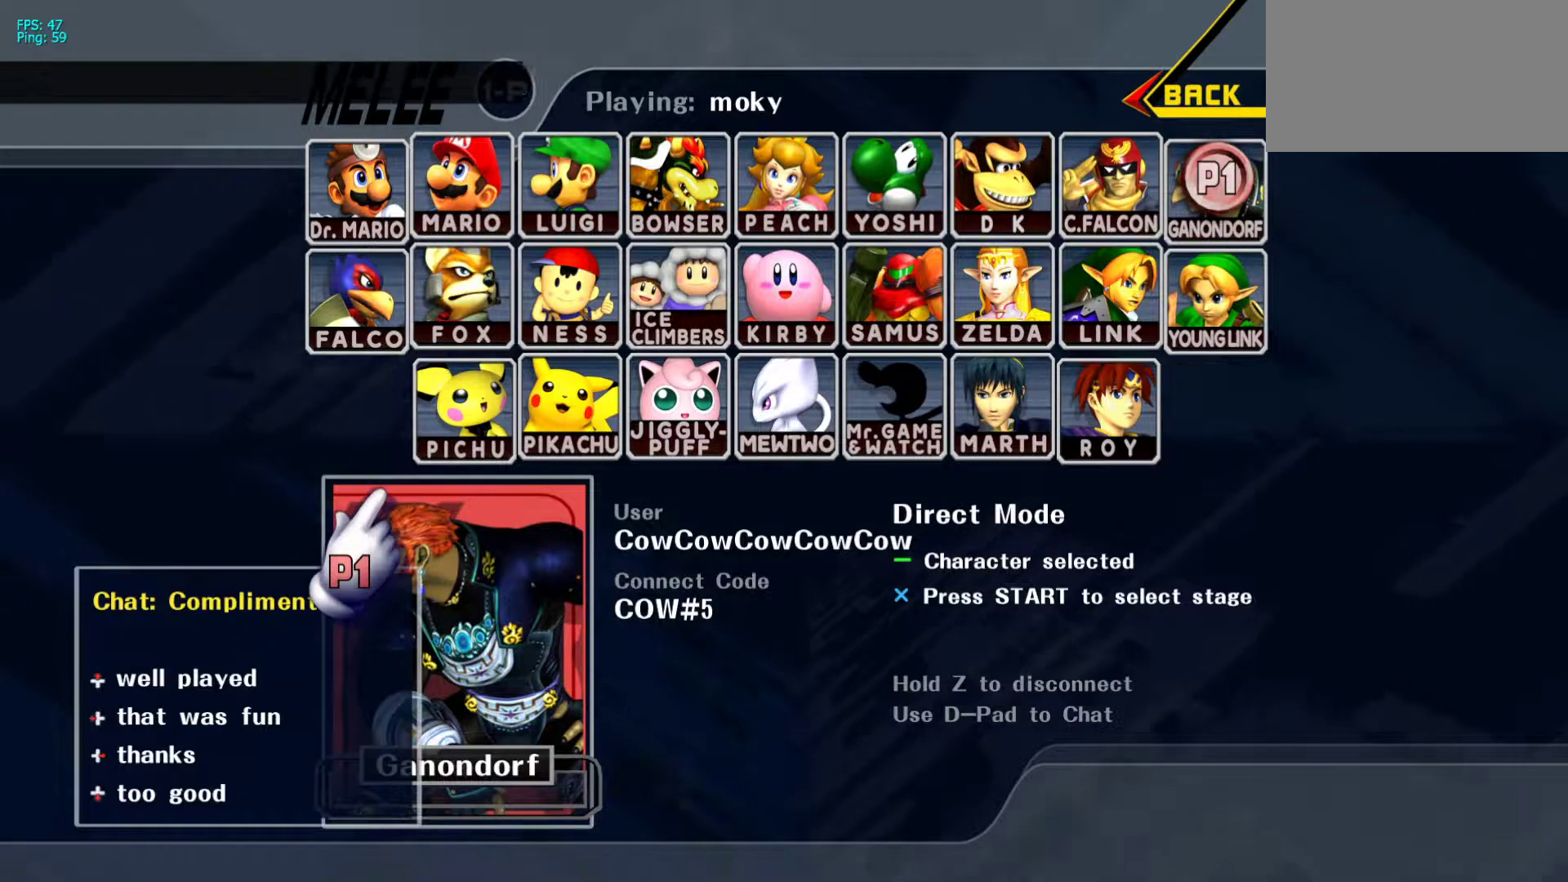
{"buttons": [], "events": [[17, "C_UP", "down"], [83, "C_UP", "up"]]}
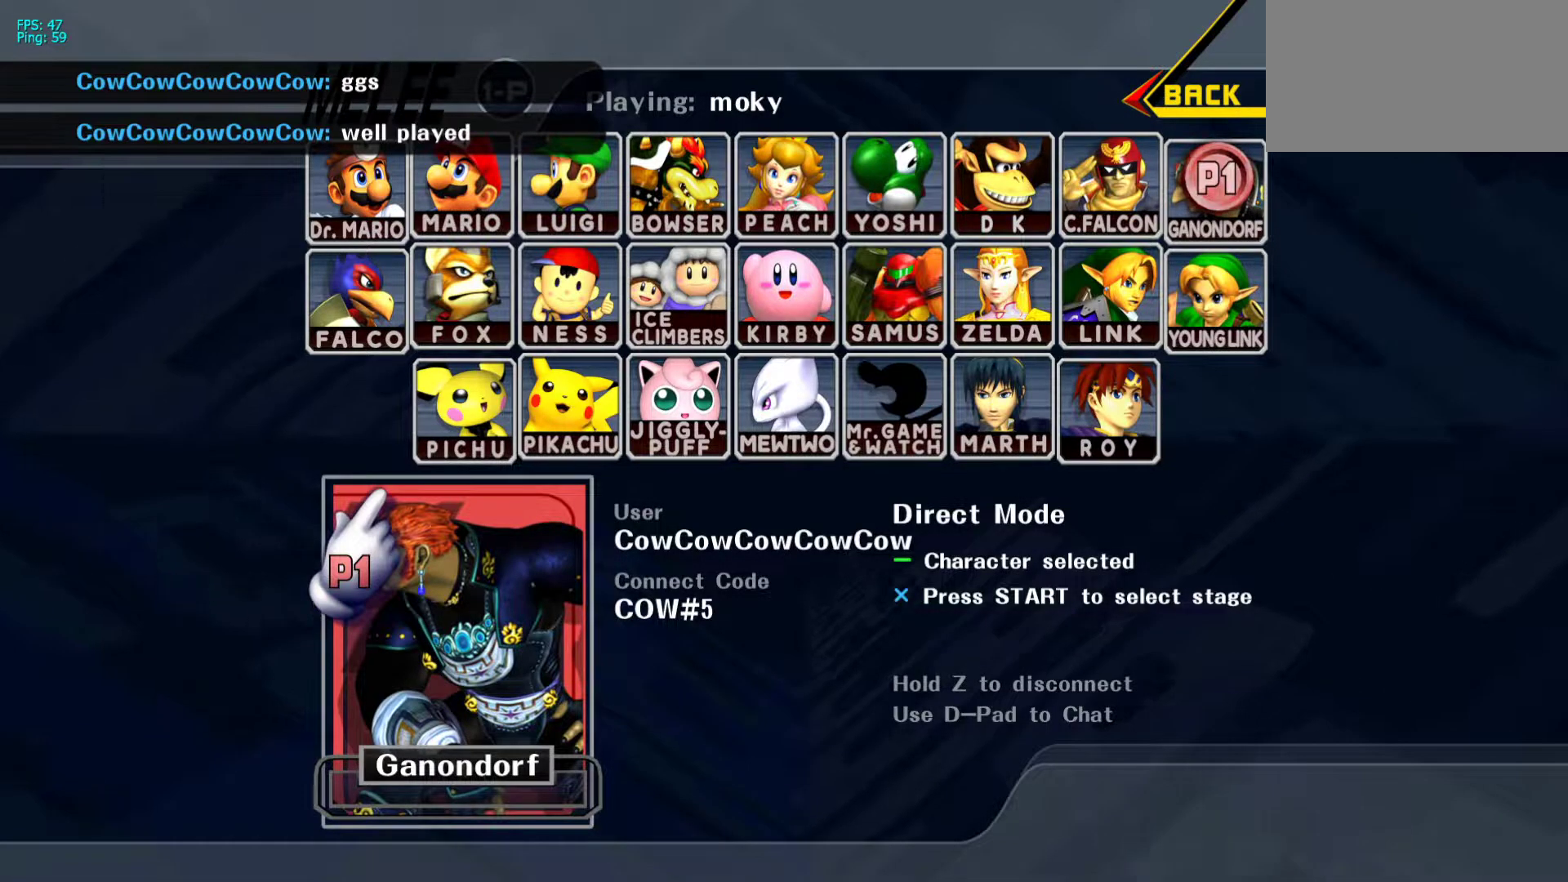
{"buttons": [], "events": []}
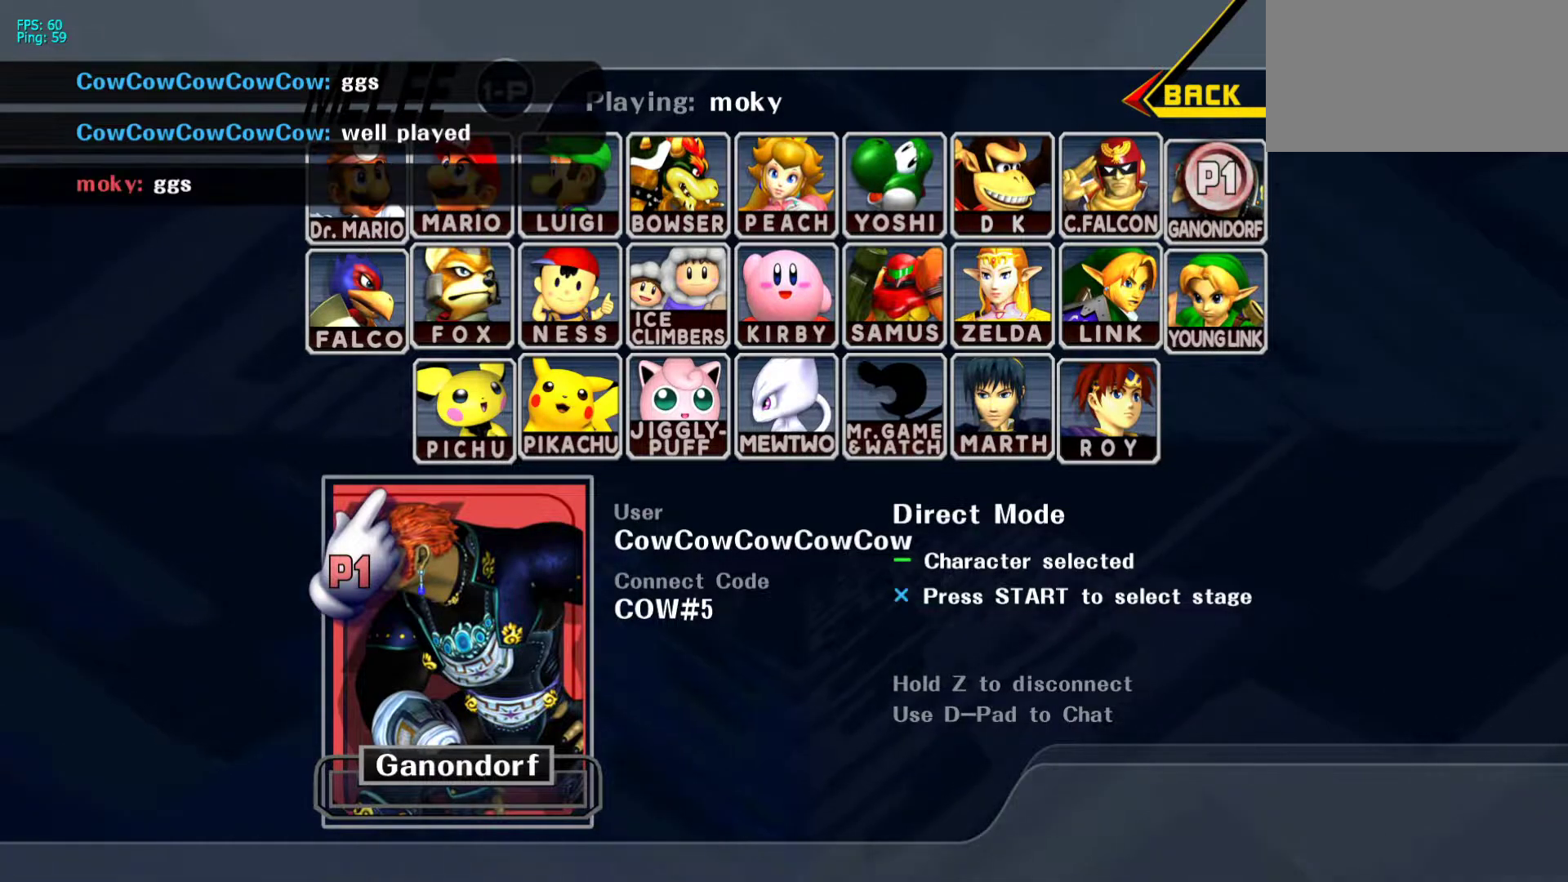
{"buttons": [], "events": []}
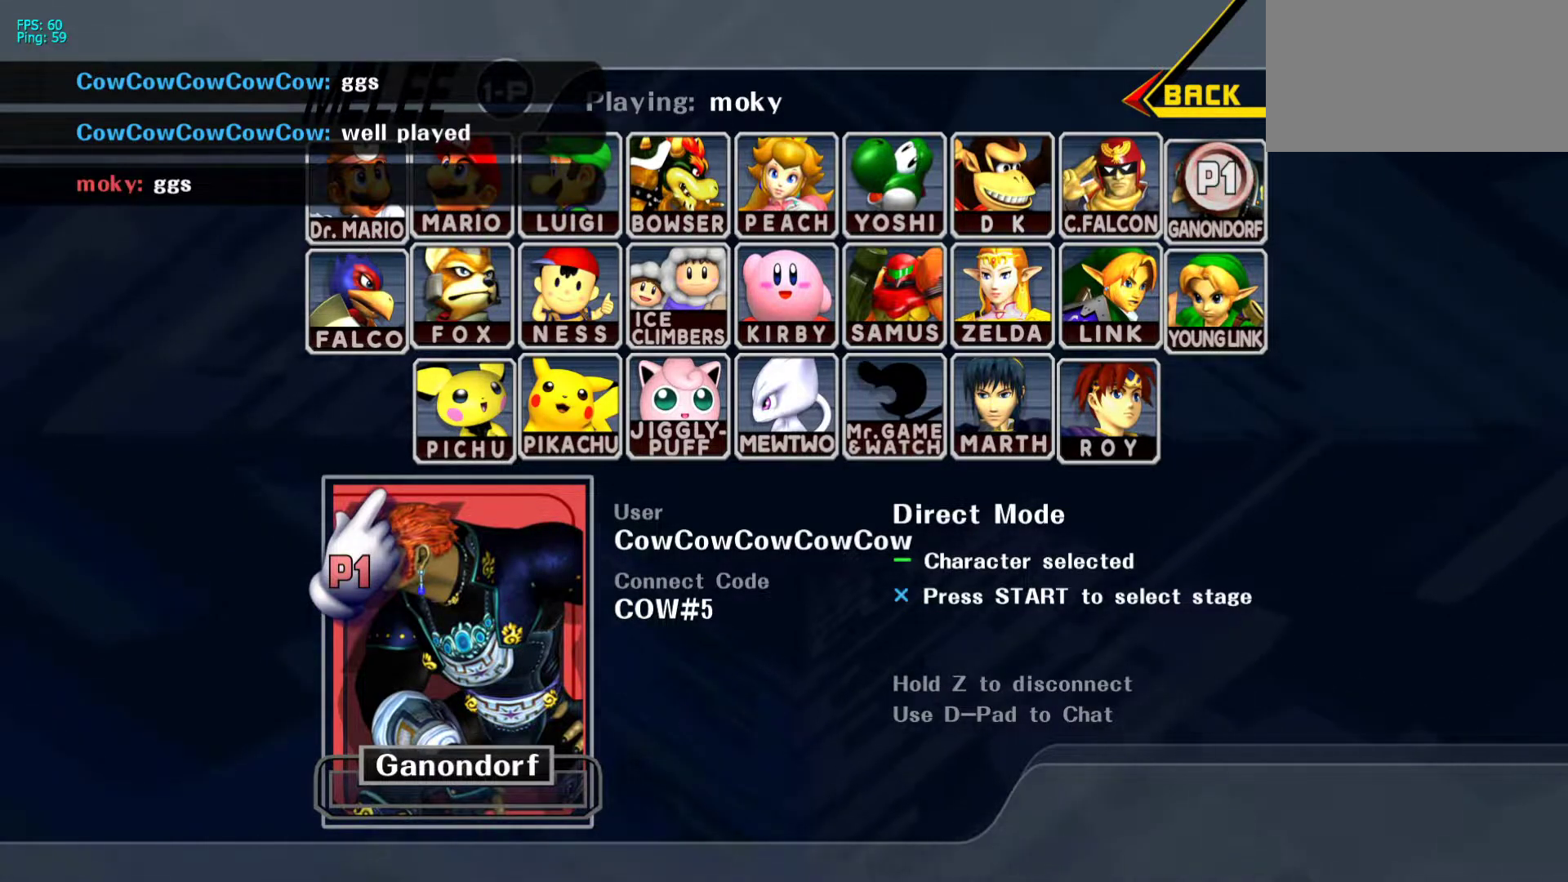
{"buttons": [], "events": []}
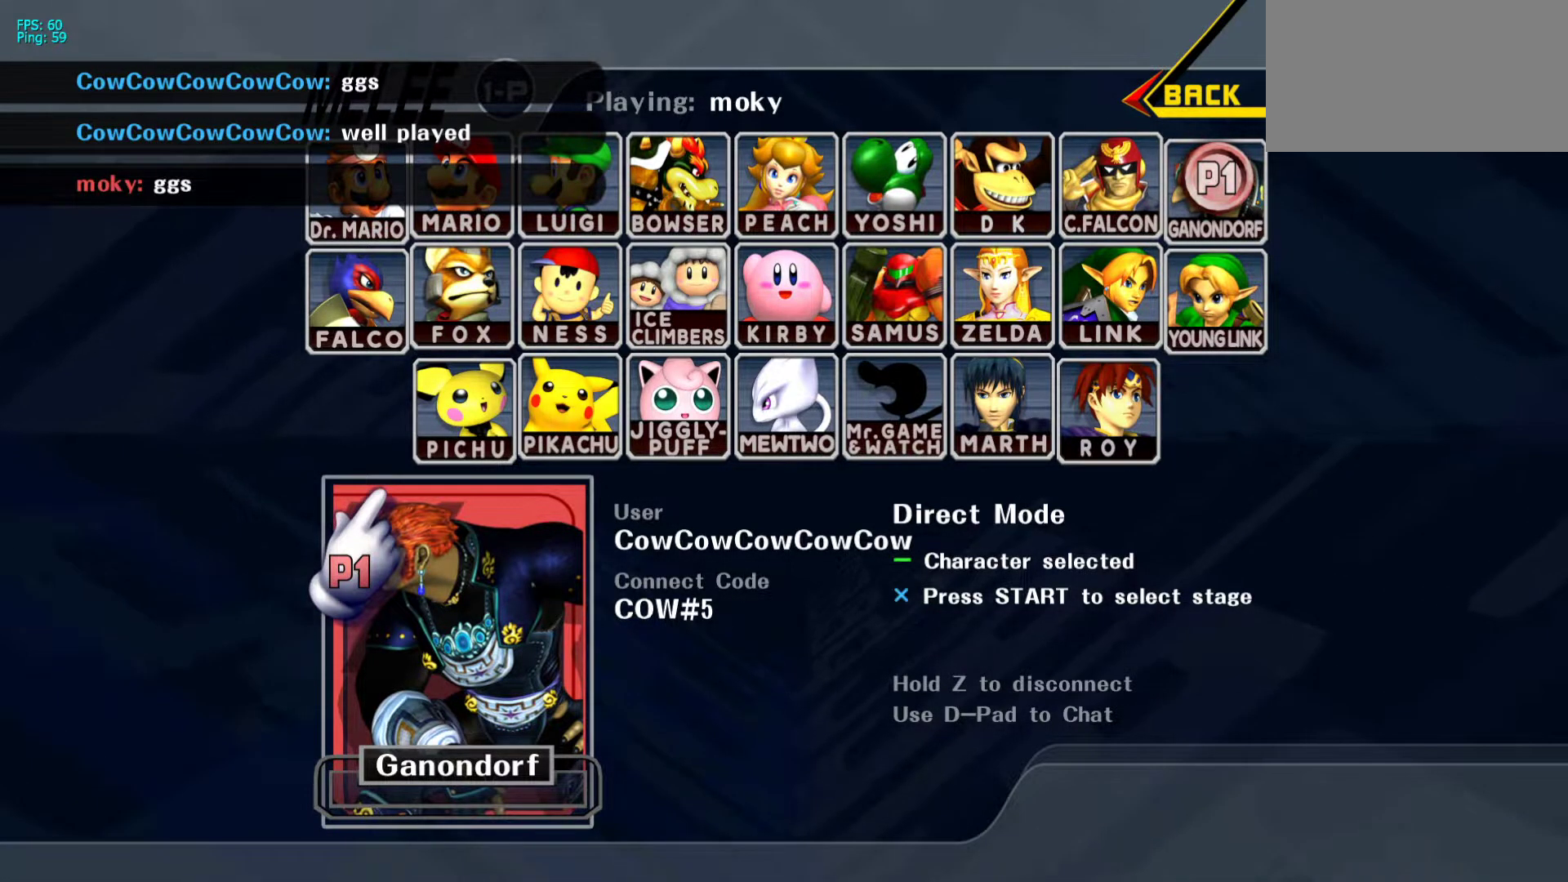
{"buttons": [], "events": []}
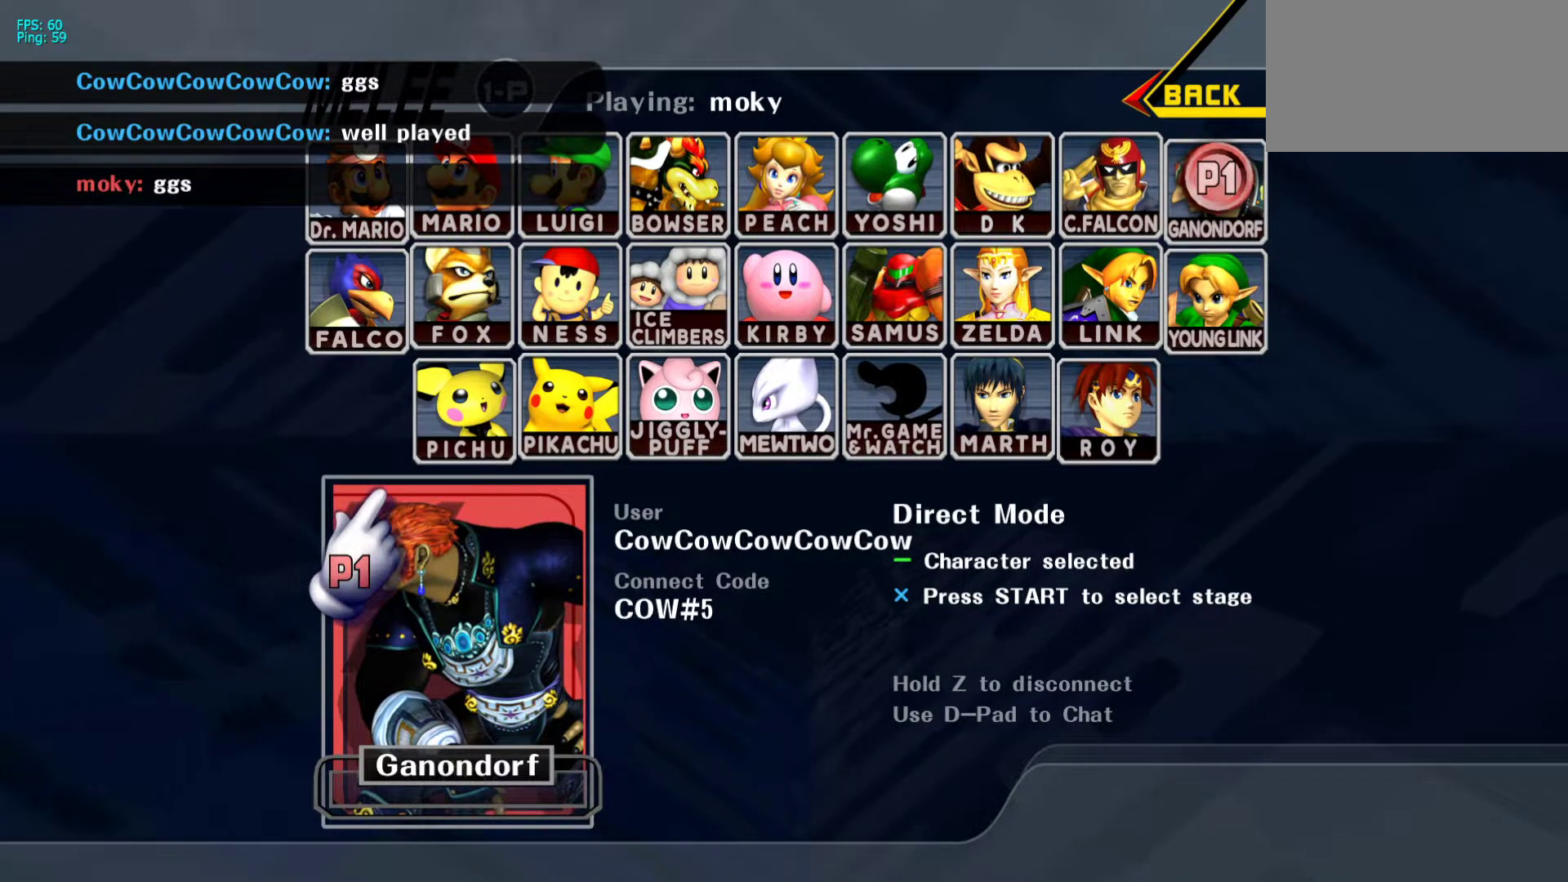
{"buttons": [], "events": []}
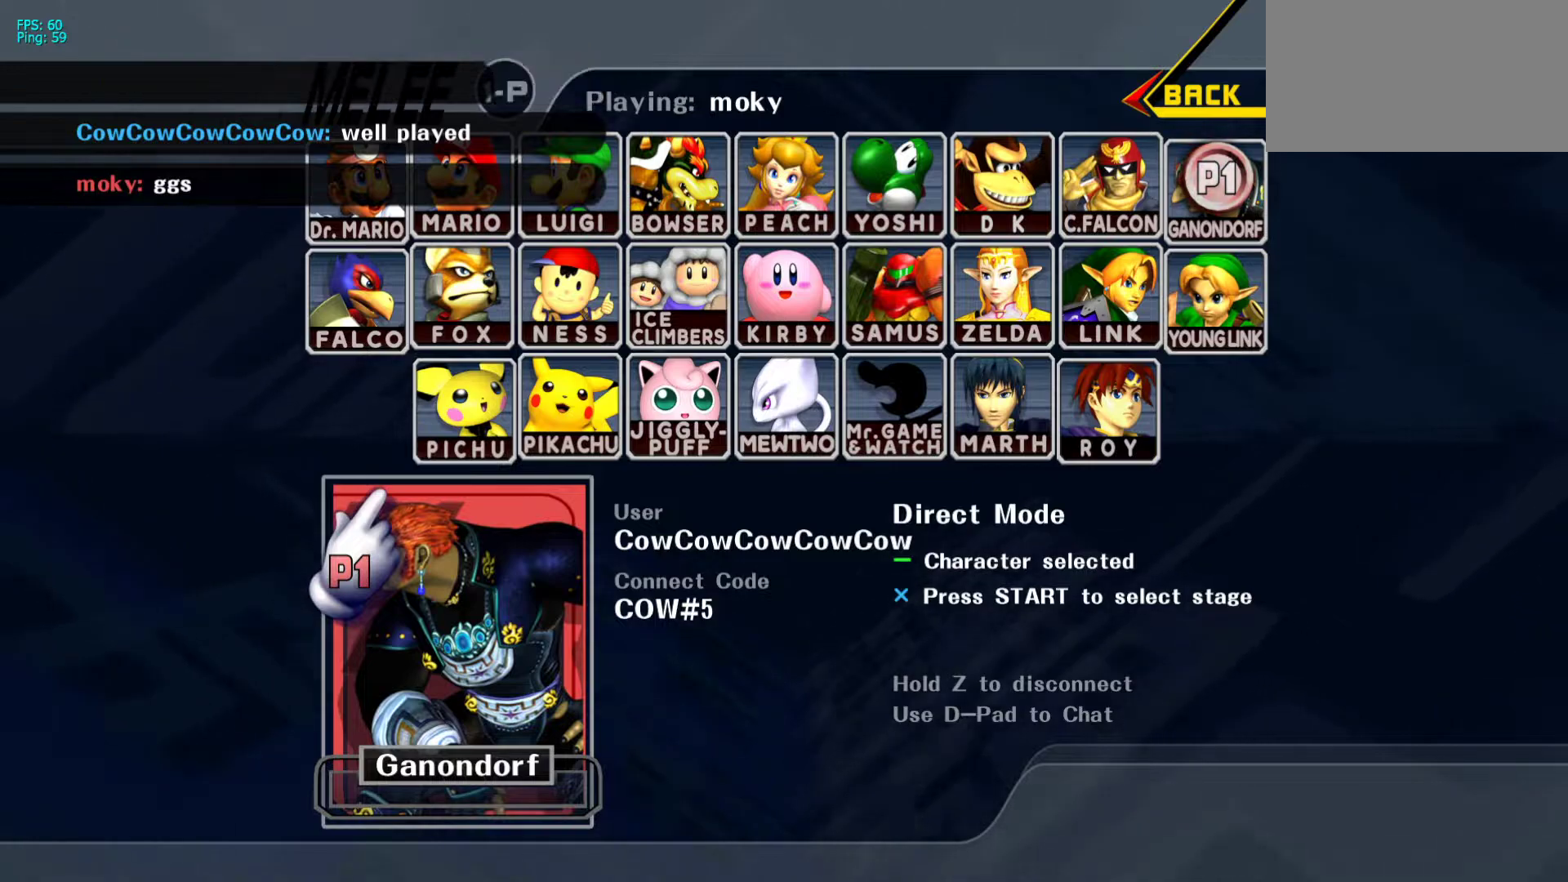
{"buttons": [], "events": []}